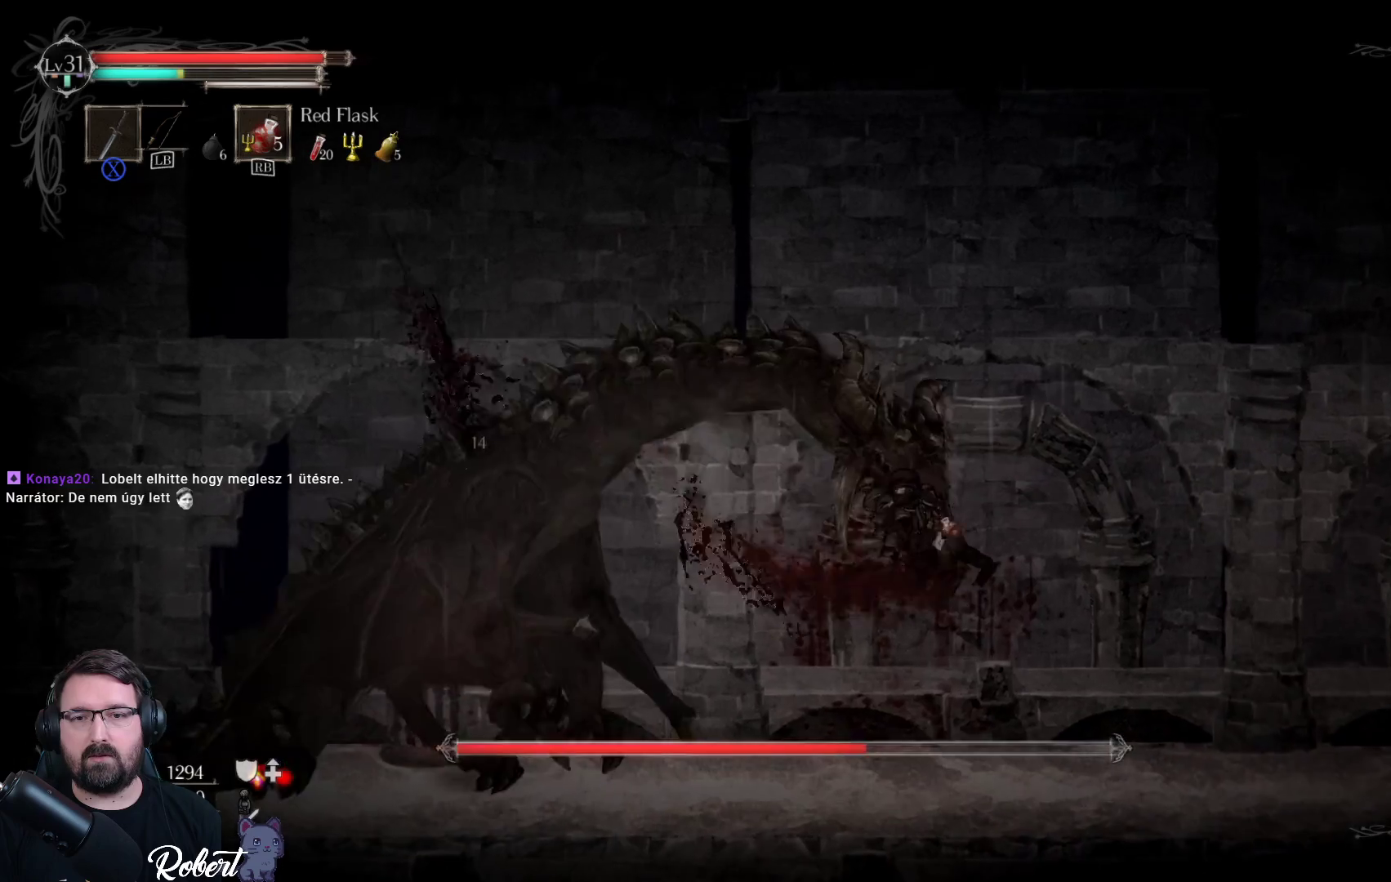
Gameplay with a controller (Xbox layout); each line is a JSON object with the inputs held at the frame after it. "events" lists button and stick changes between this image and that frame as [ms after this image, input, new state], when the widget could be followed in between.
{"buttons": ["X"], "left_stick": "left", "right_stick": "center", "events": [[33, "X", "down"], [133, "X", "up"], [233, "X", "down"], [367, "X", "up"], [467, "X", "down"]]}
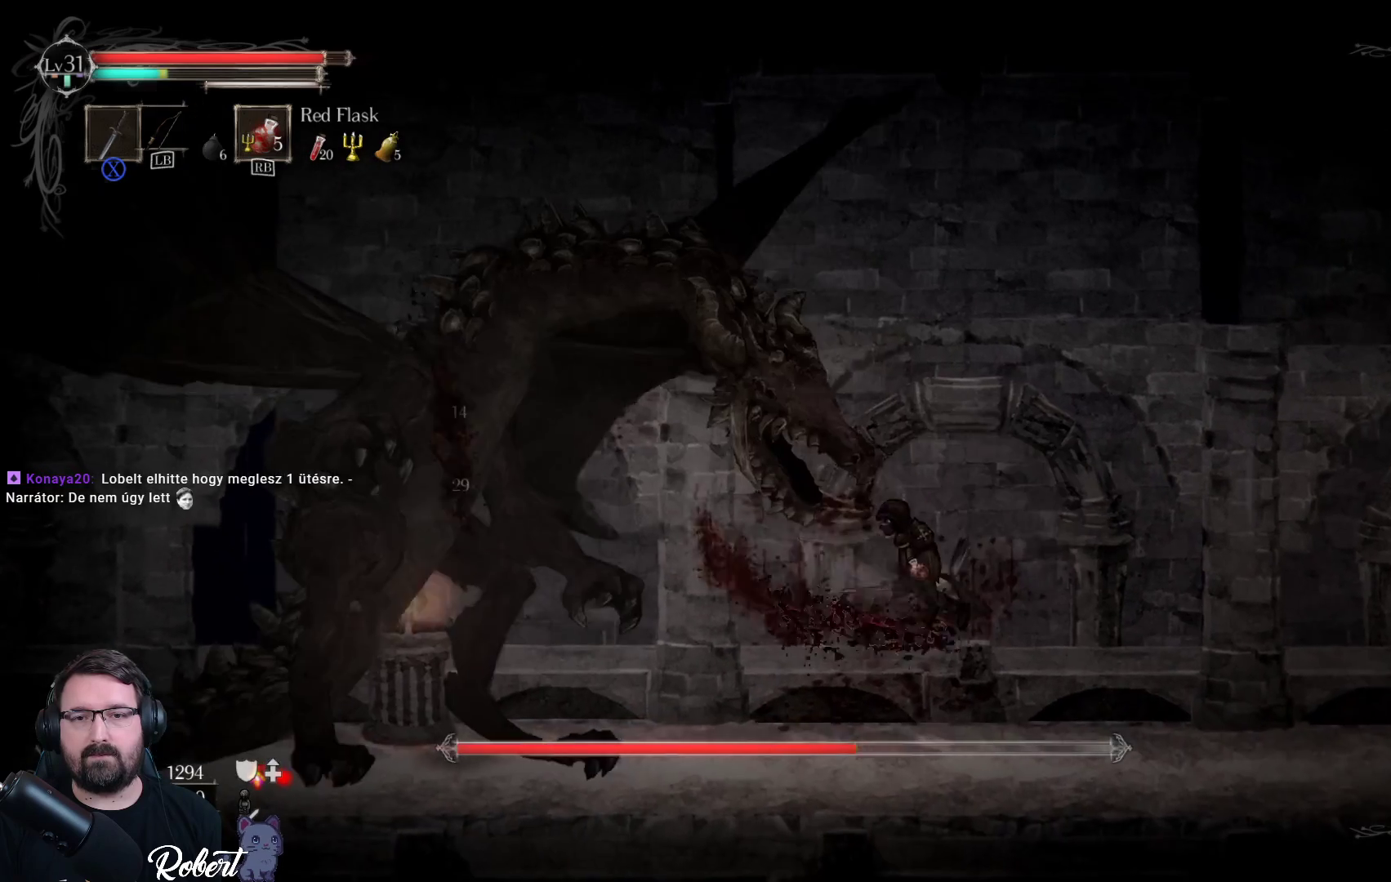
{"buttons": ["A"], "left_stick": "left", "right_stick": "center", "events": [[67, "X", "up"], [400, "A", "down"]]}
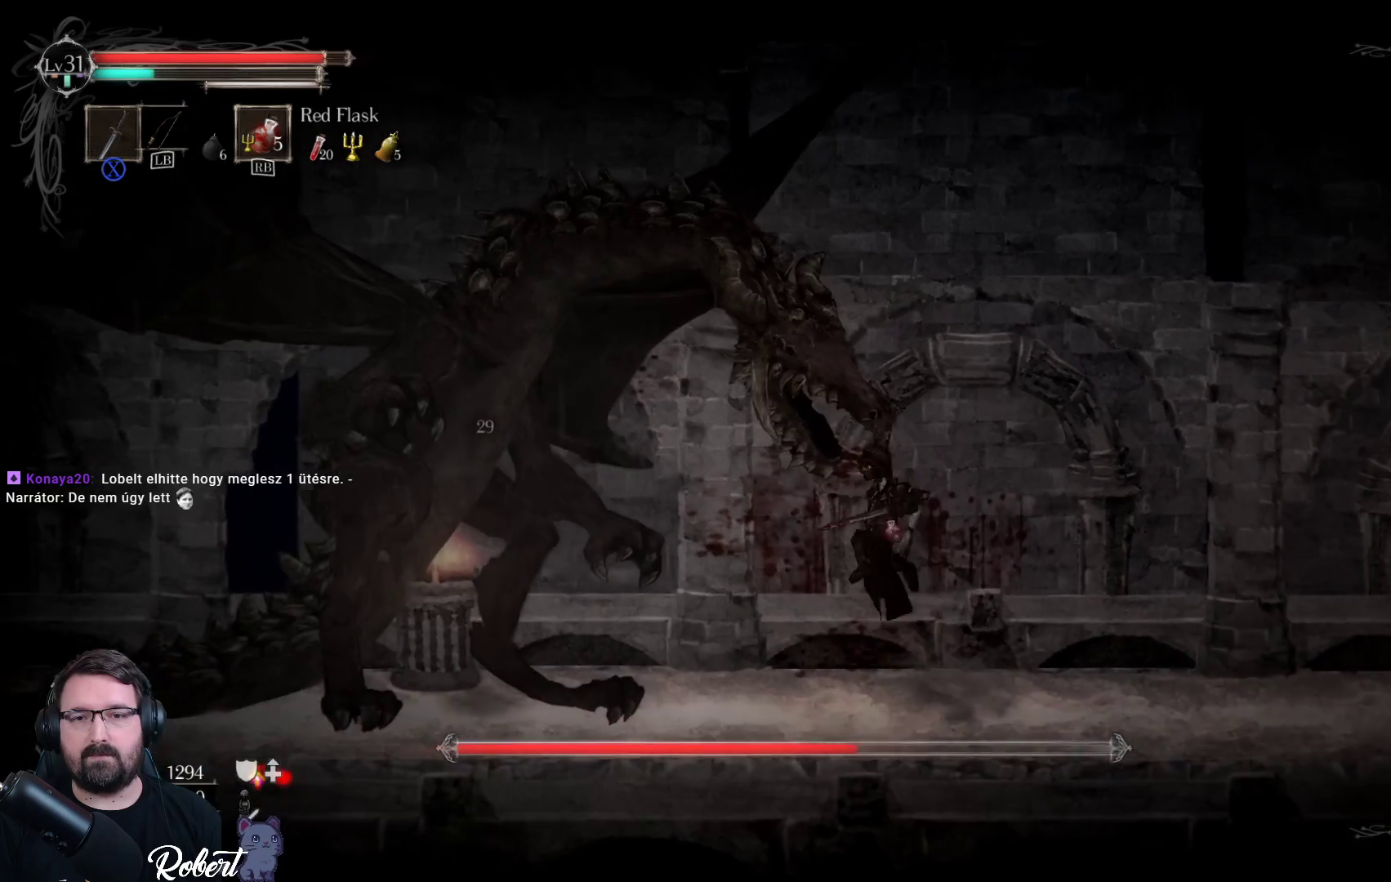
{"buttons": [], "left_stick": "left", "right_stick": "center", "events": [[33, "A", "up"], [267, "X", "down"], [400, "X", "up"]]}
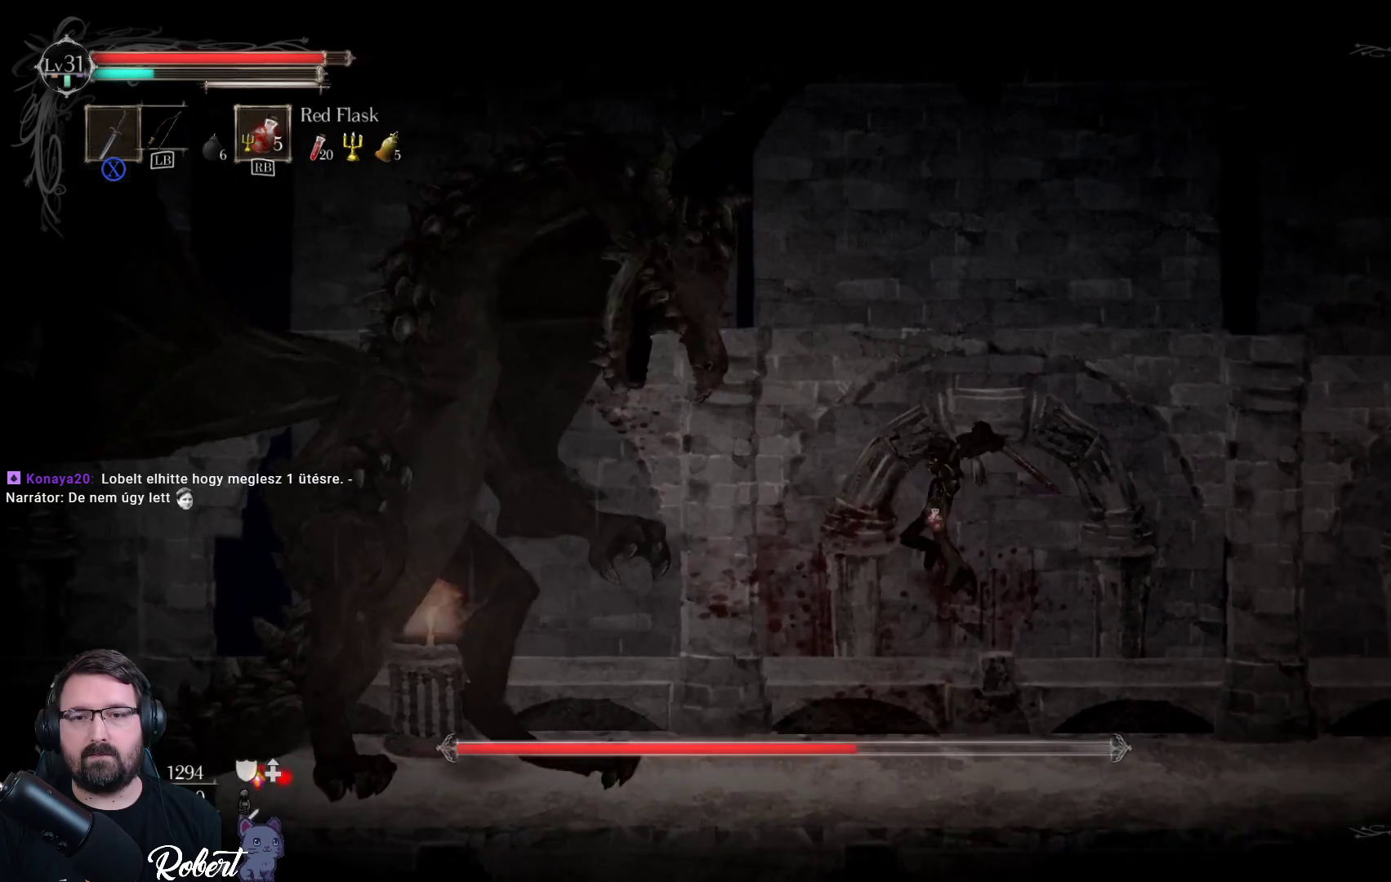
{"buttons": [], "left_stick": "left", "right_stick": "center", "events": [[67, "X", "down"], [200, "X", "up"], [367, "X", "down"], [500, "X", "up"]]}
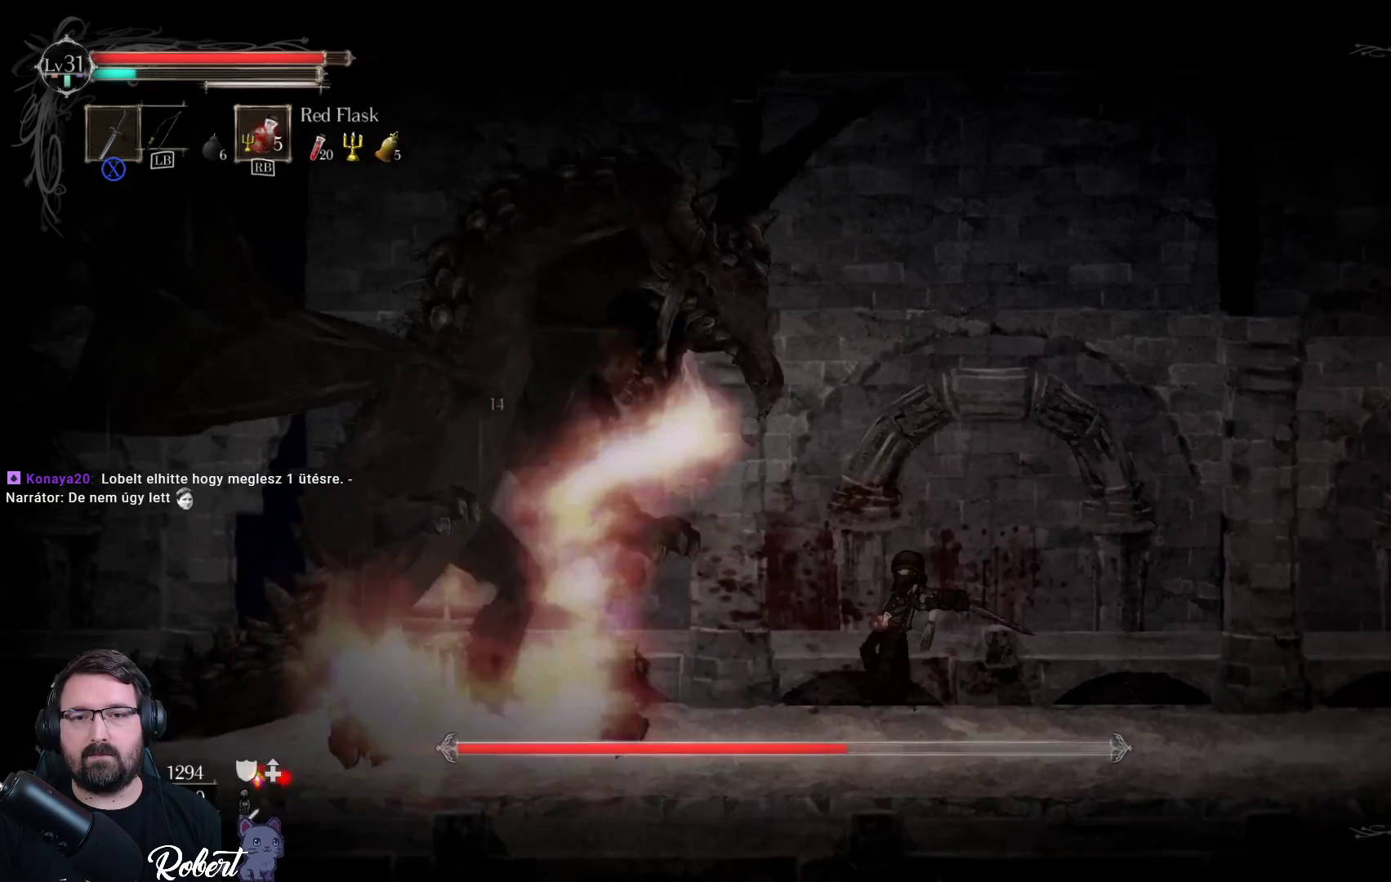
{"buttons": [], "left_stick": "left", "right_stick": "center", "events": [[167, "X", "down"], [267, "X", "up"]]}
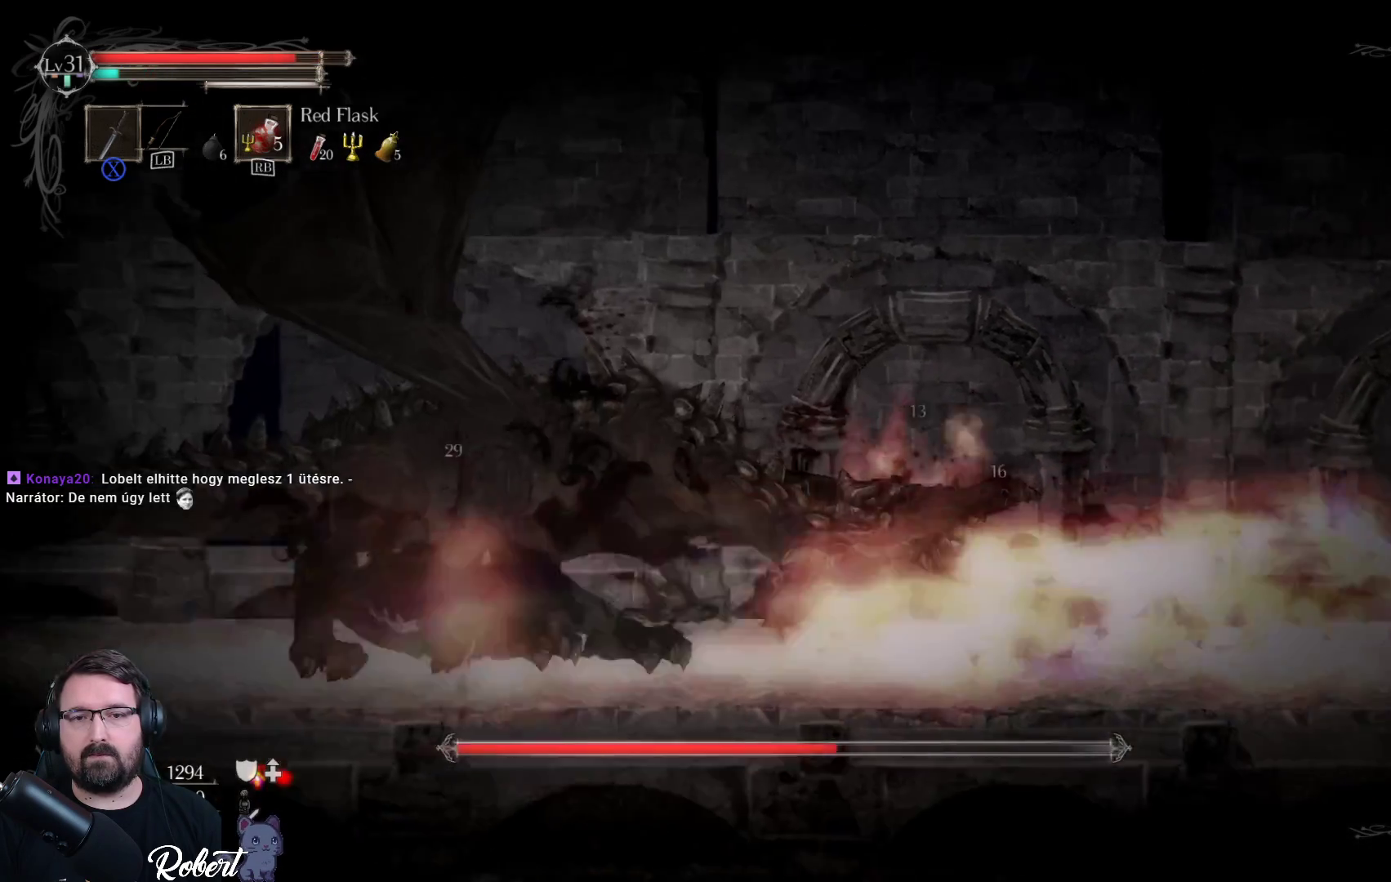
{"buttons": [], "left_stick": "left", "right_stick": "center", "events": [[33, "left_stick", "center"], [267, "left_stick", "left"]]}
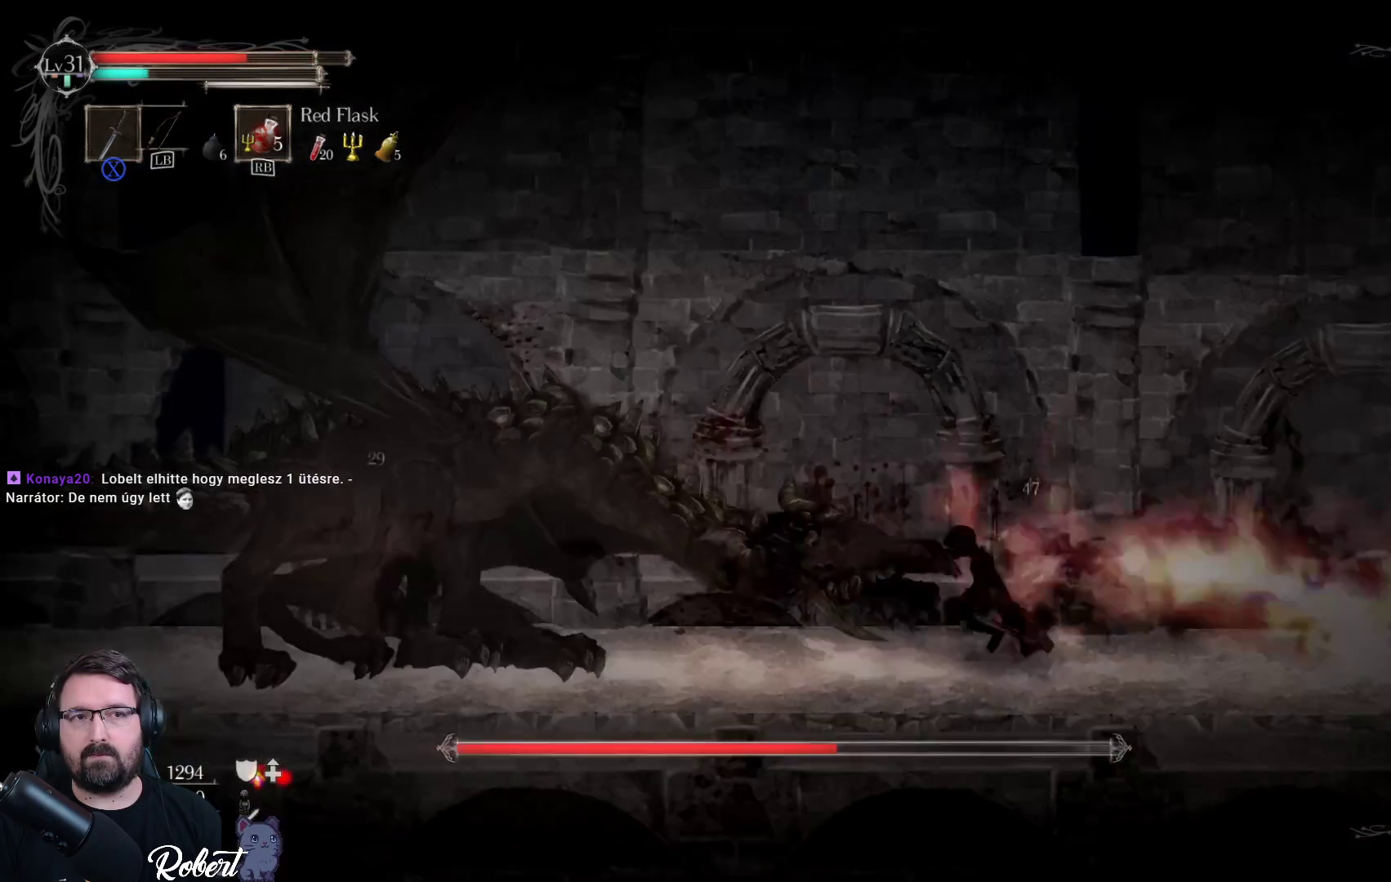
{"buttons": [], "left_stick": "left", "right_stick": "center", "events": []}
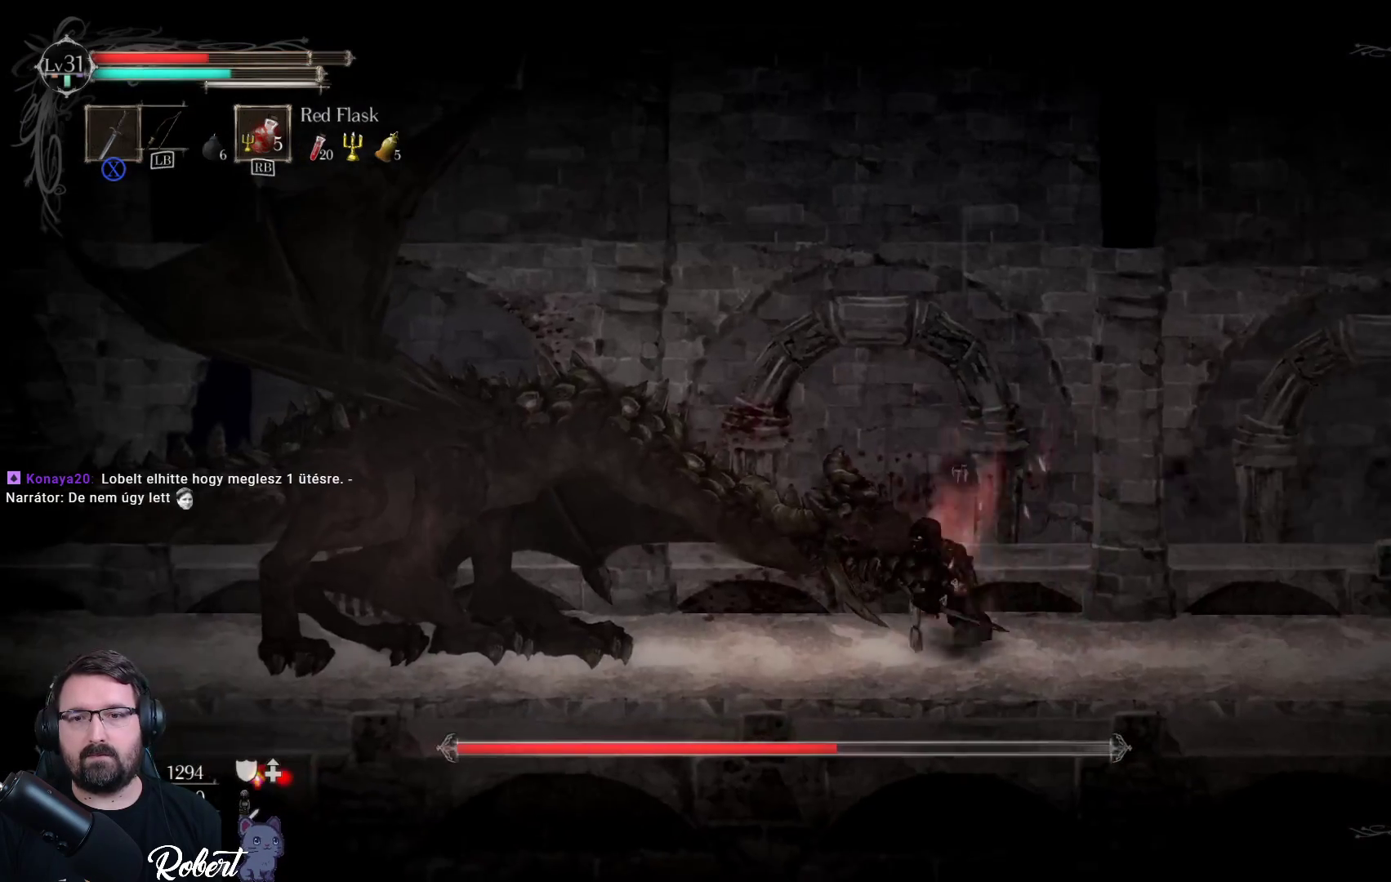
{"buttons": ["R2"], "left_stick": "left", "right_stick": "center", "events": [[367, "R2", "down"]]}
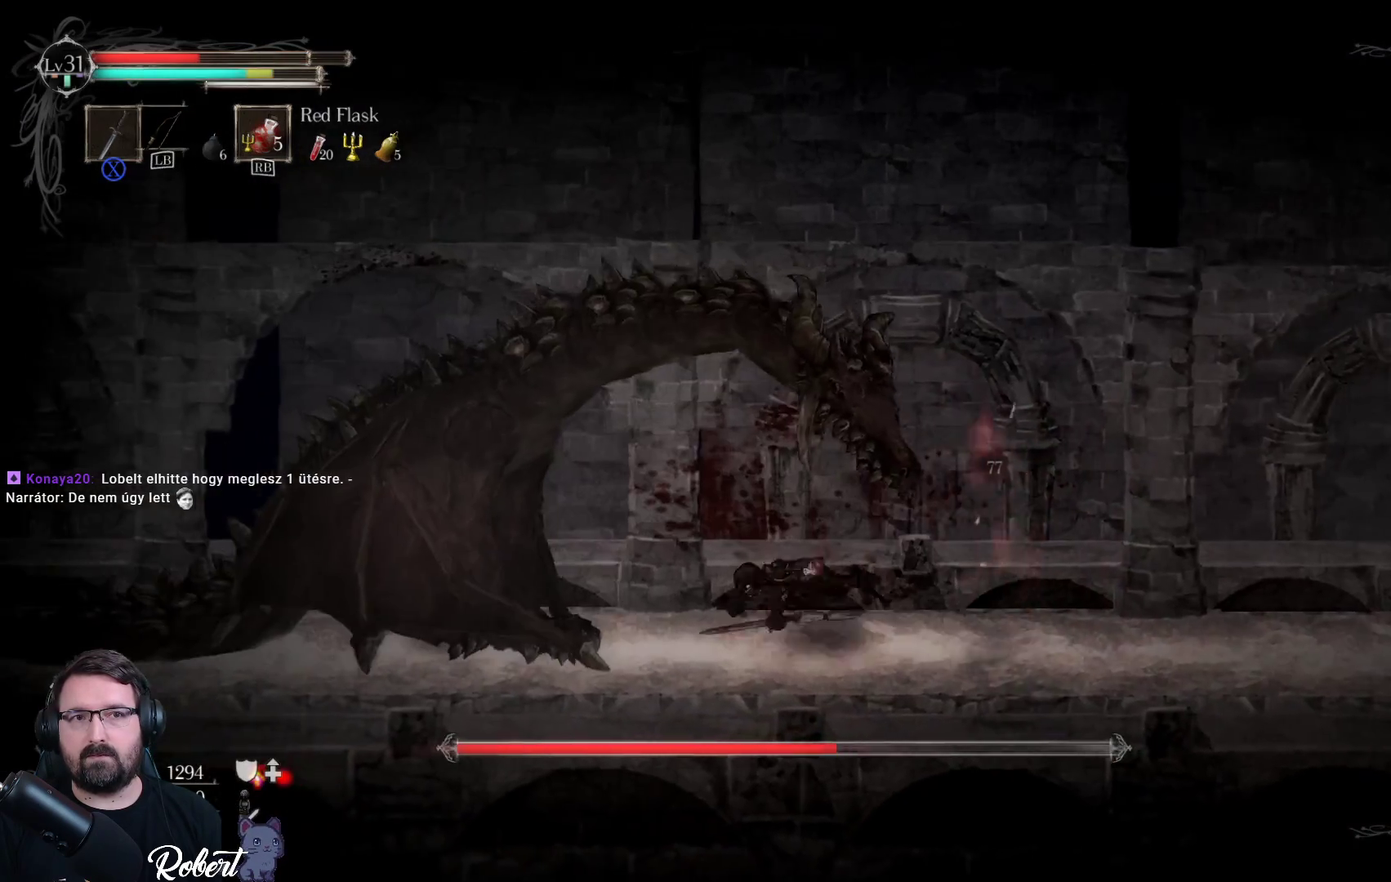
{"buttons": [], "left_stick": "left", "right_stick": "center", "events": [[67, "R2", "up"]]}
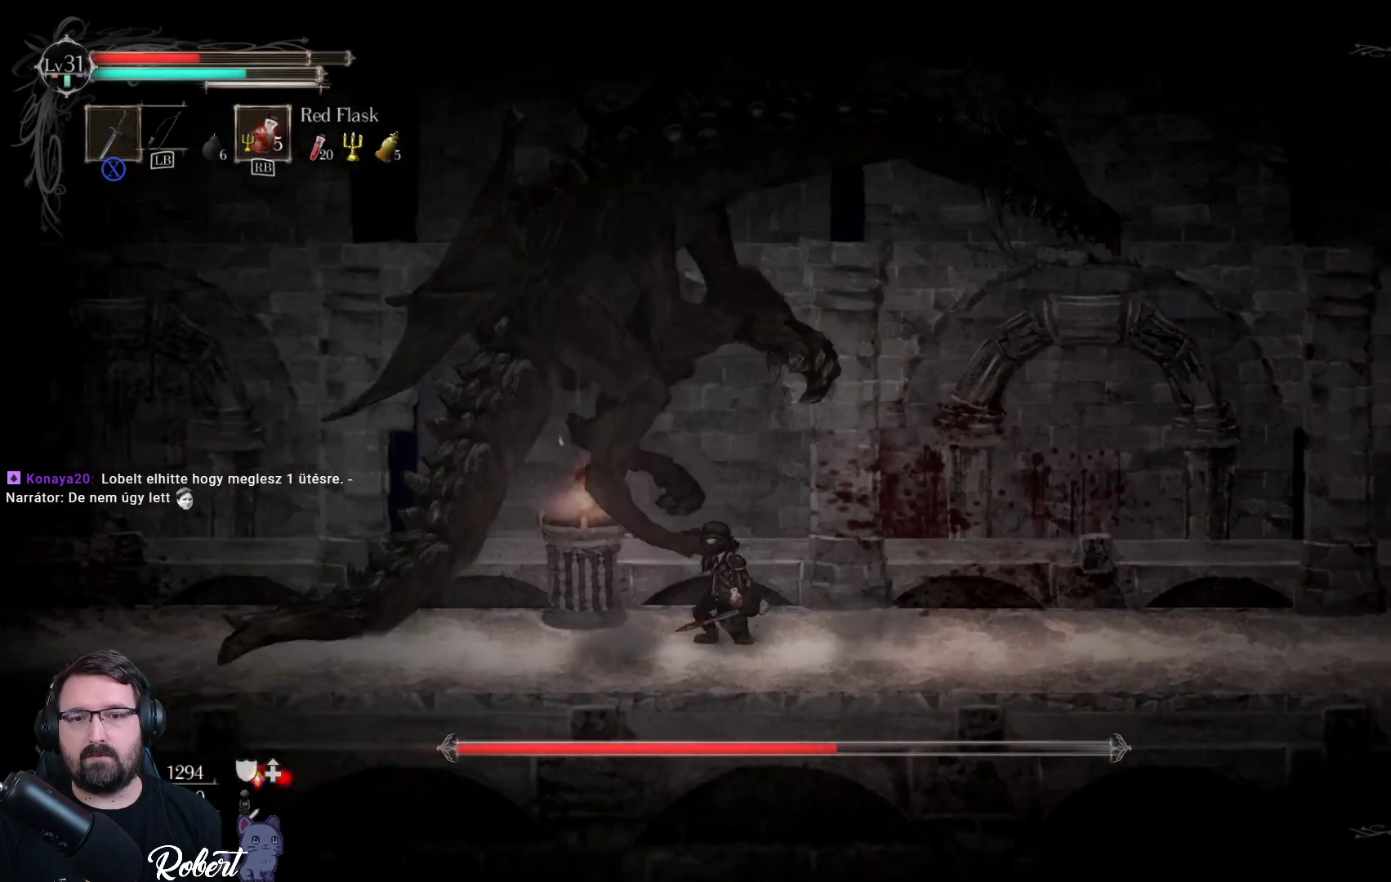
{"buttons": [], "left_stick": "left", "right_stick": "center", "events": []}
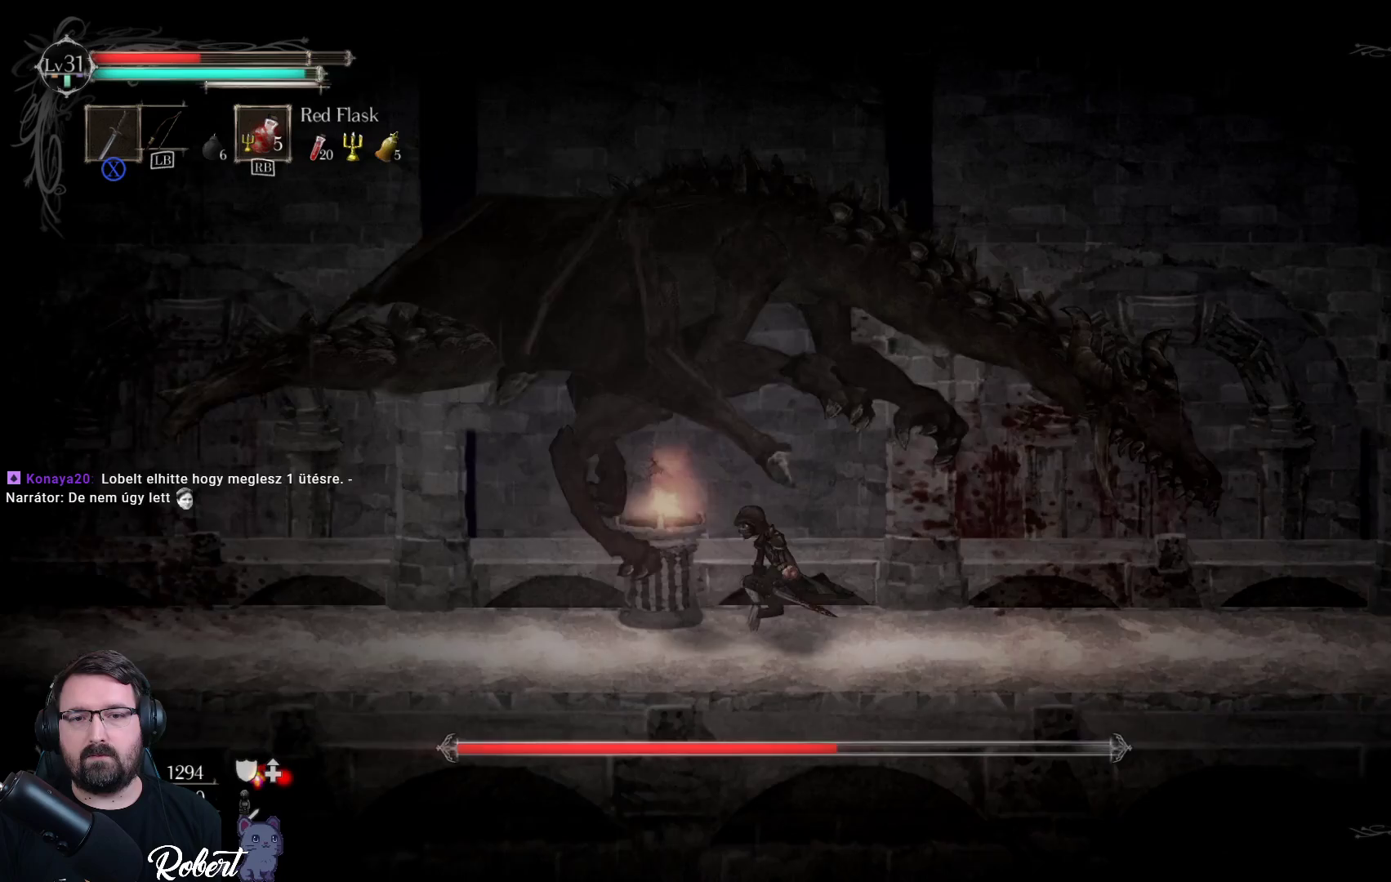
{"buttons": [], "left_stick": "left", "right_stick": "center", "events": [[167, "X", "down"], [267, "X", "up"]]}
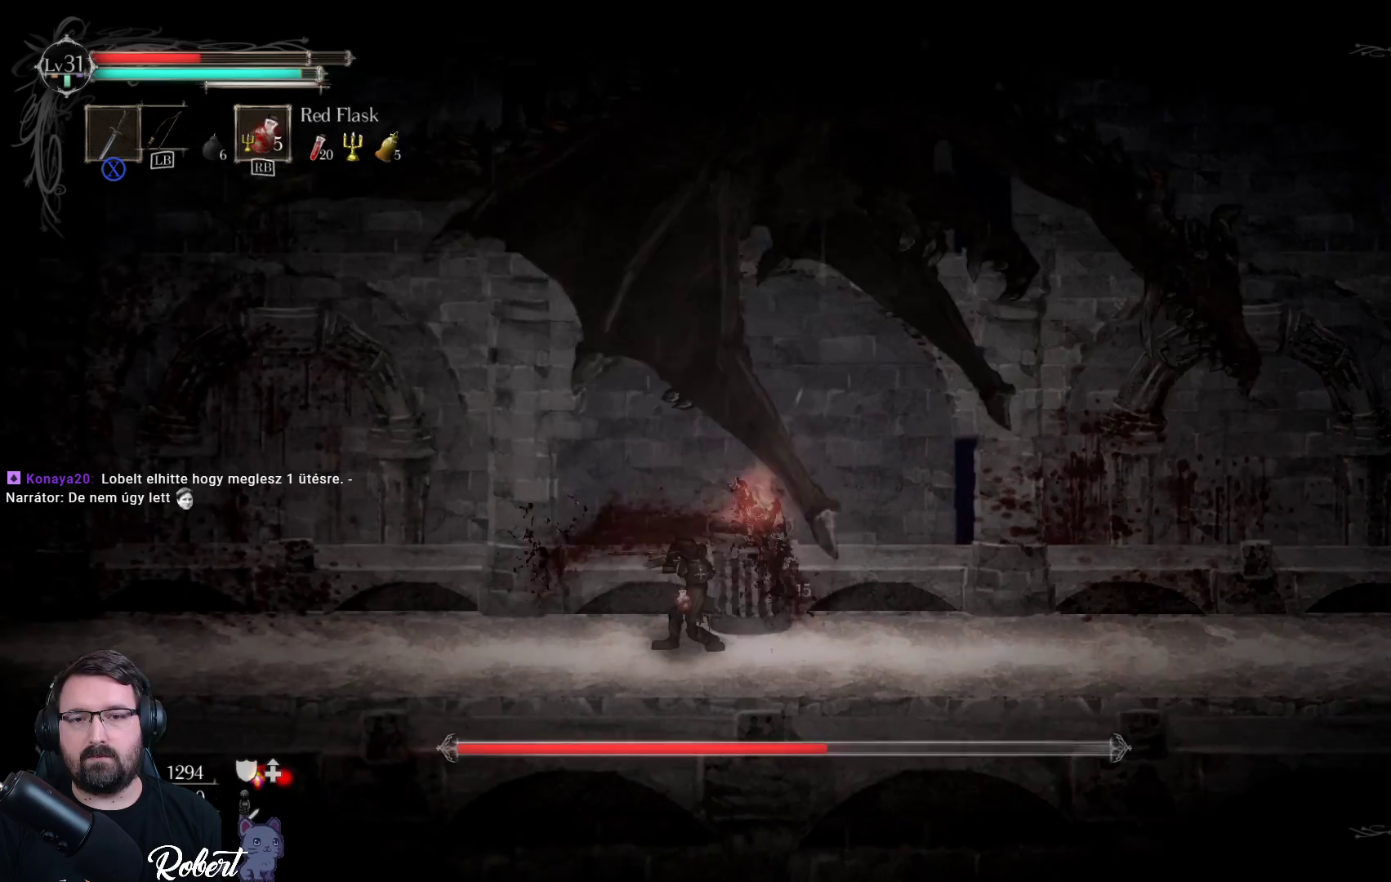
{"buttons": [], "left_stick": "left", "right_stick": "center", "events": []}
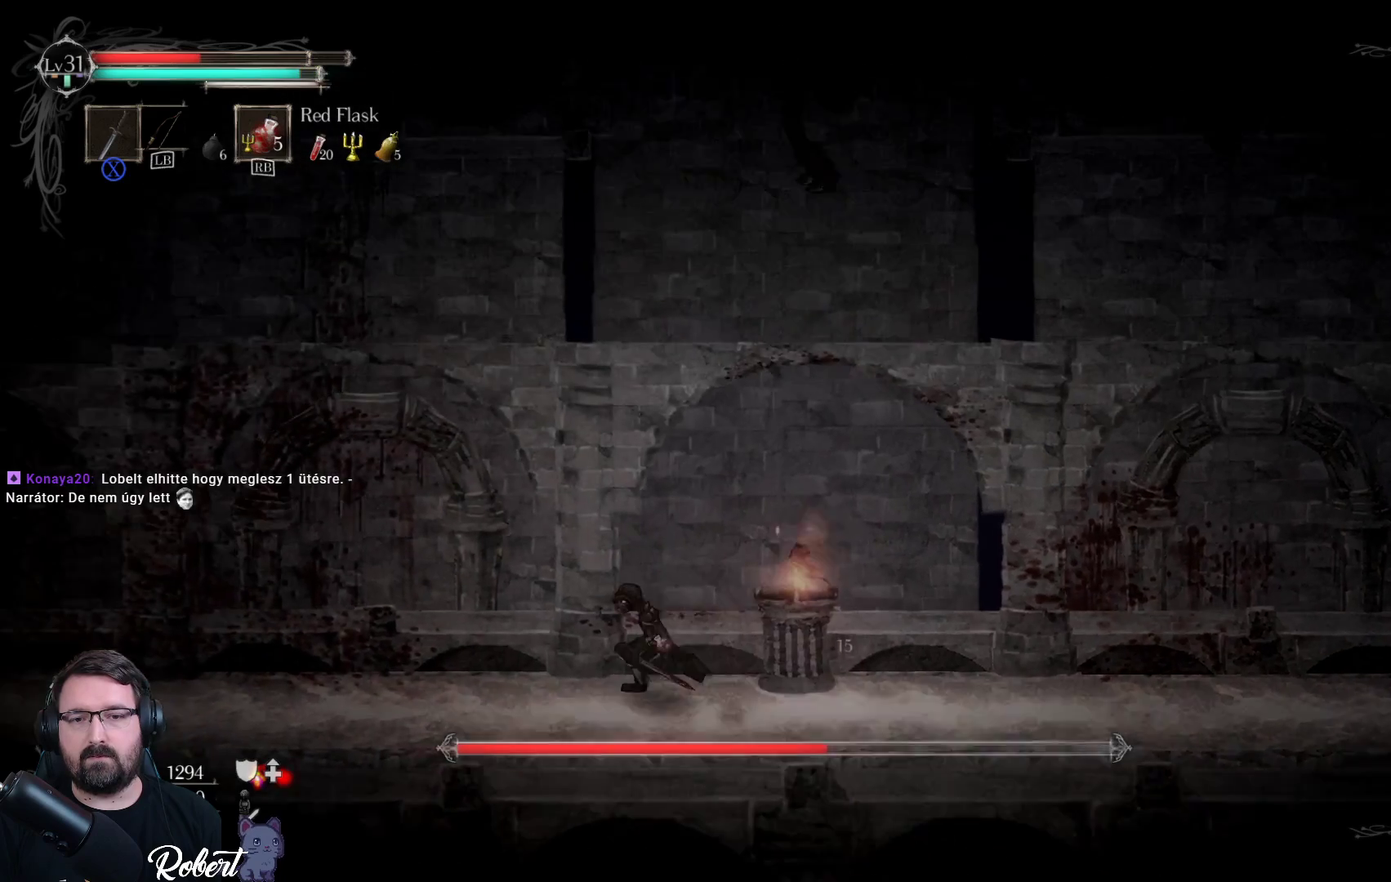
{"buttons": ["R1"], "left_stick": "left", "right_stick": "center", "events": [[467, "R1", "down"]]}
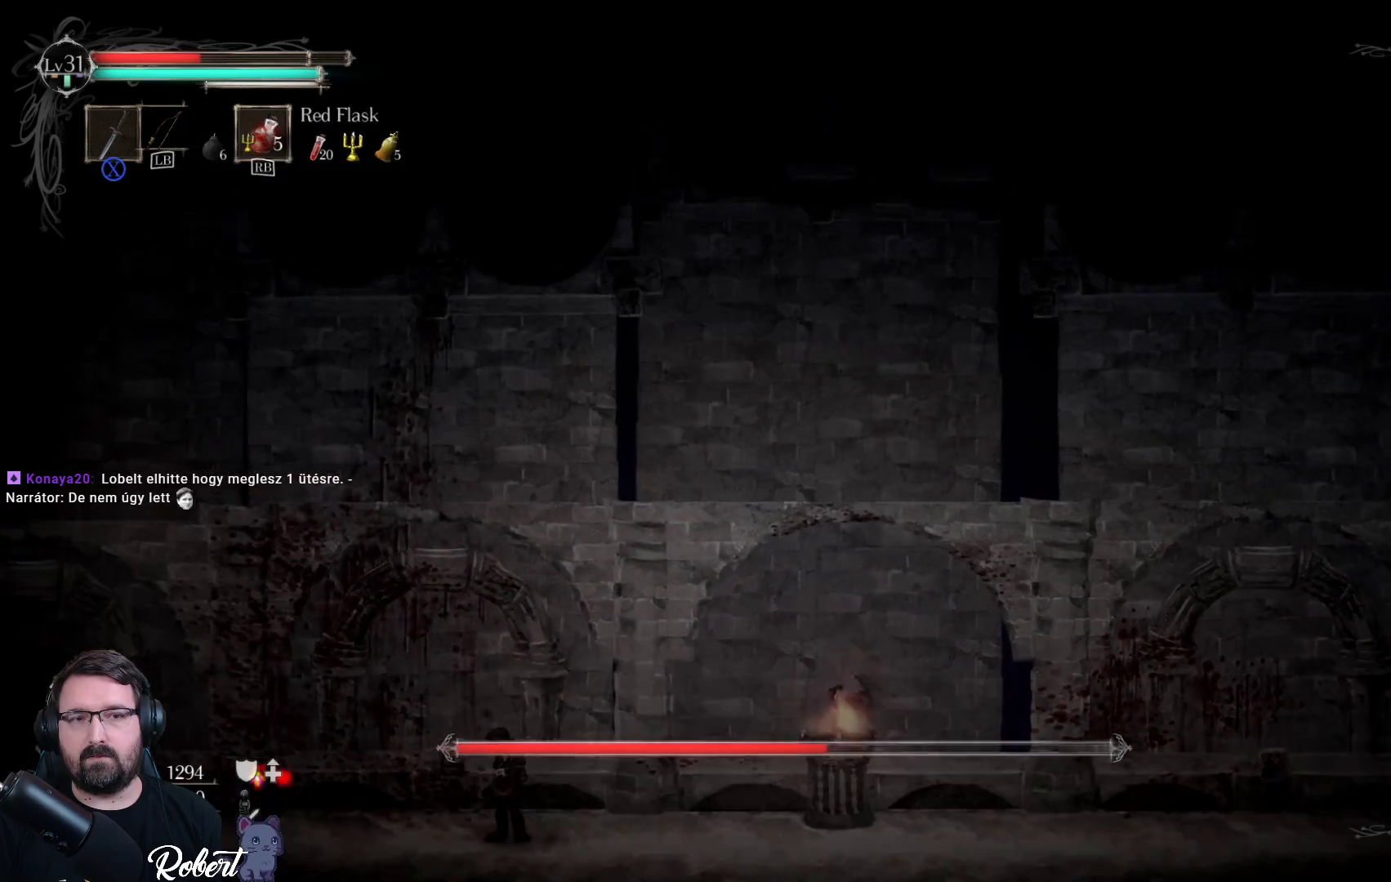
{"buttons": [], "left_stick": "right", "right_stick": "center", "events": [[67, "R1", "up"], [133, "left_stick", "center"], [433, "left_stick", "right"]]}
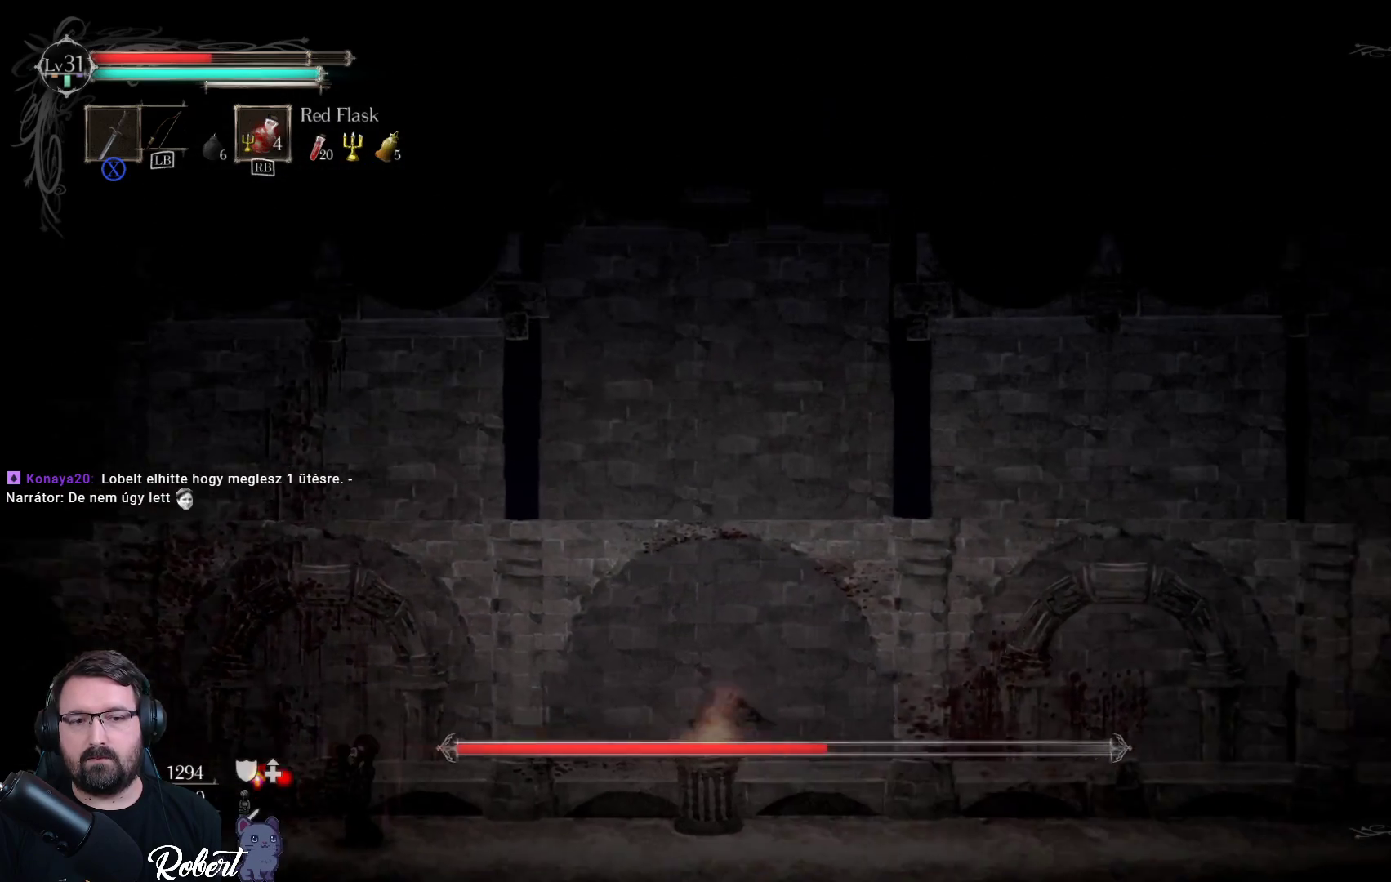
{"buttons": [], "left_stick": "center", "right_stick": "center", "events": [[167, "left_stick", "center"]]}
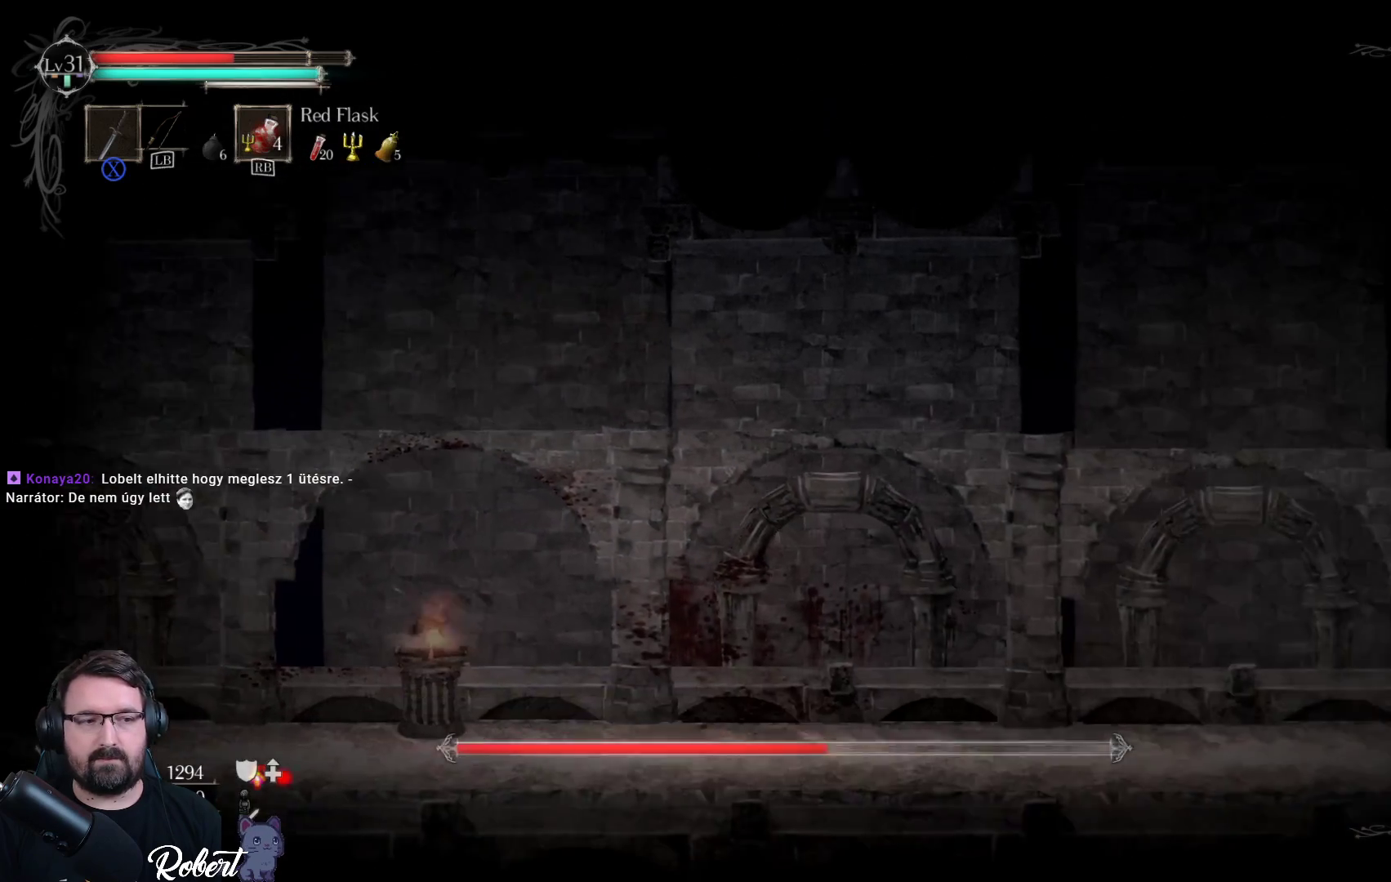
{"buttons": [], "left_stick": "center", "right_stick": "center", "events": [[33, "left_stick", "left"], [233, "left_stick", "center"]]}
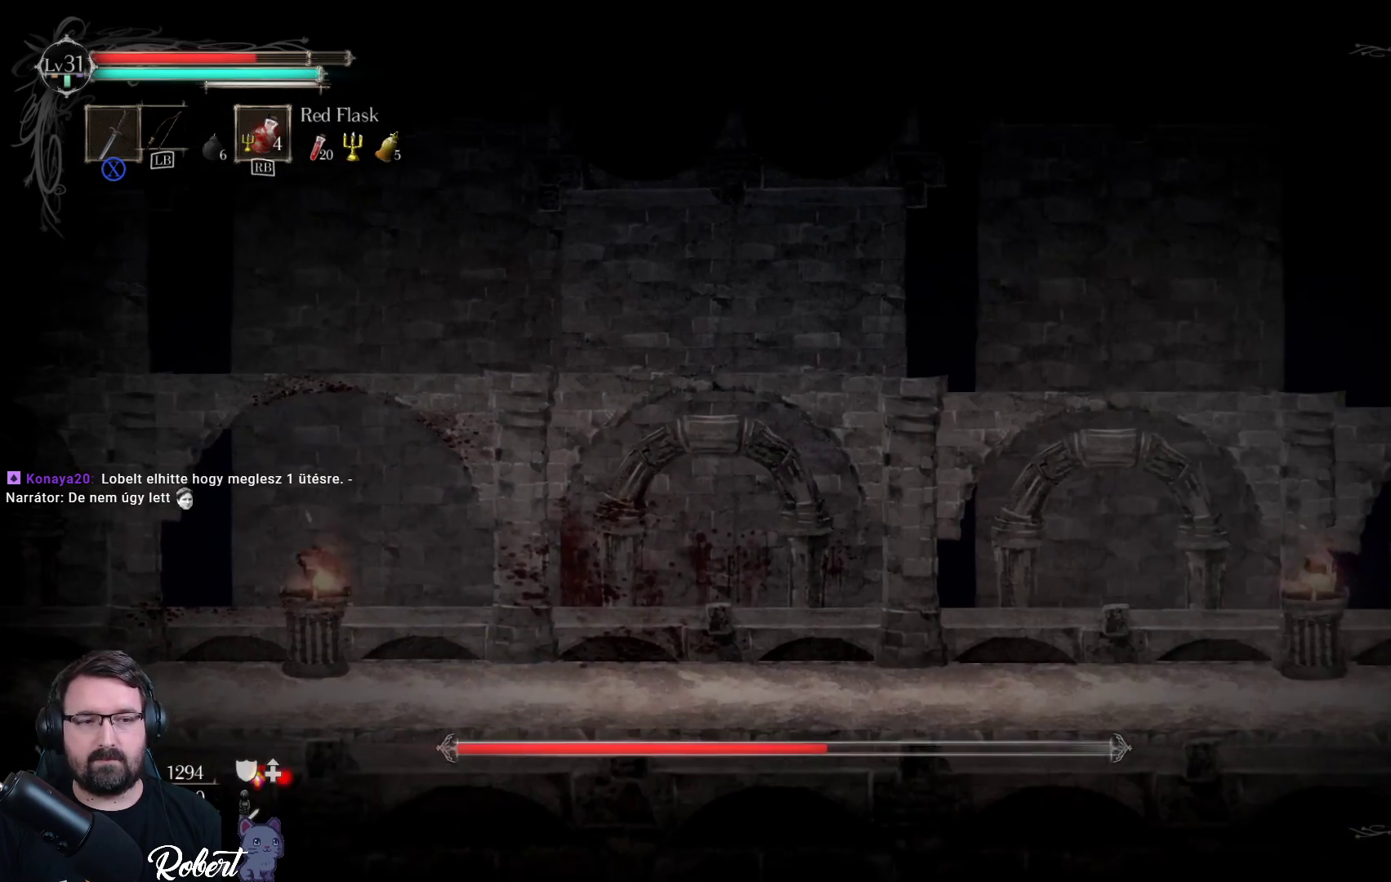
{"buttons": [], "left_stick": "center", "right_stick": "center", "events": [[233, "left_stick", "right"], [500, "left_stick", "center"]]}
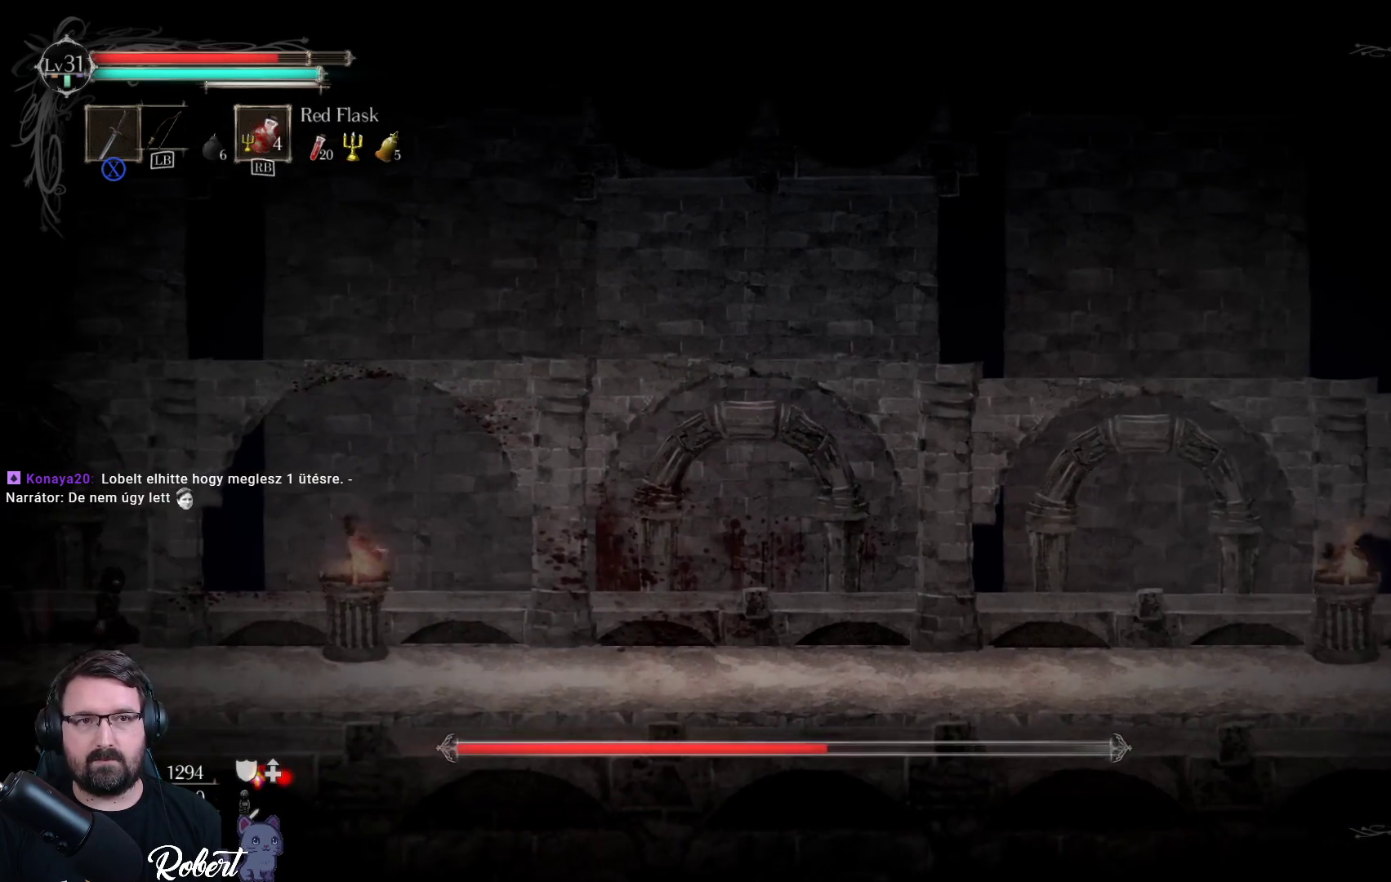
{"buttons": [], "left_stick": "right", "right_stick": "center", "events": [[233, "left_stick", "right"]]}
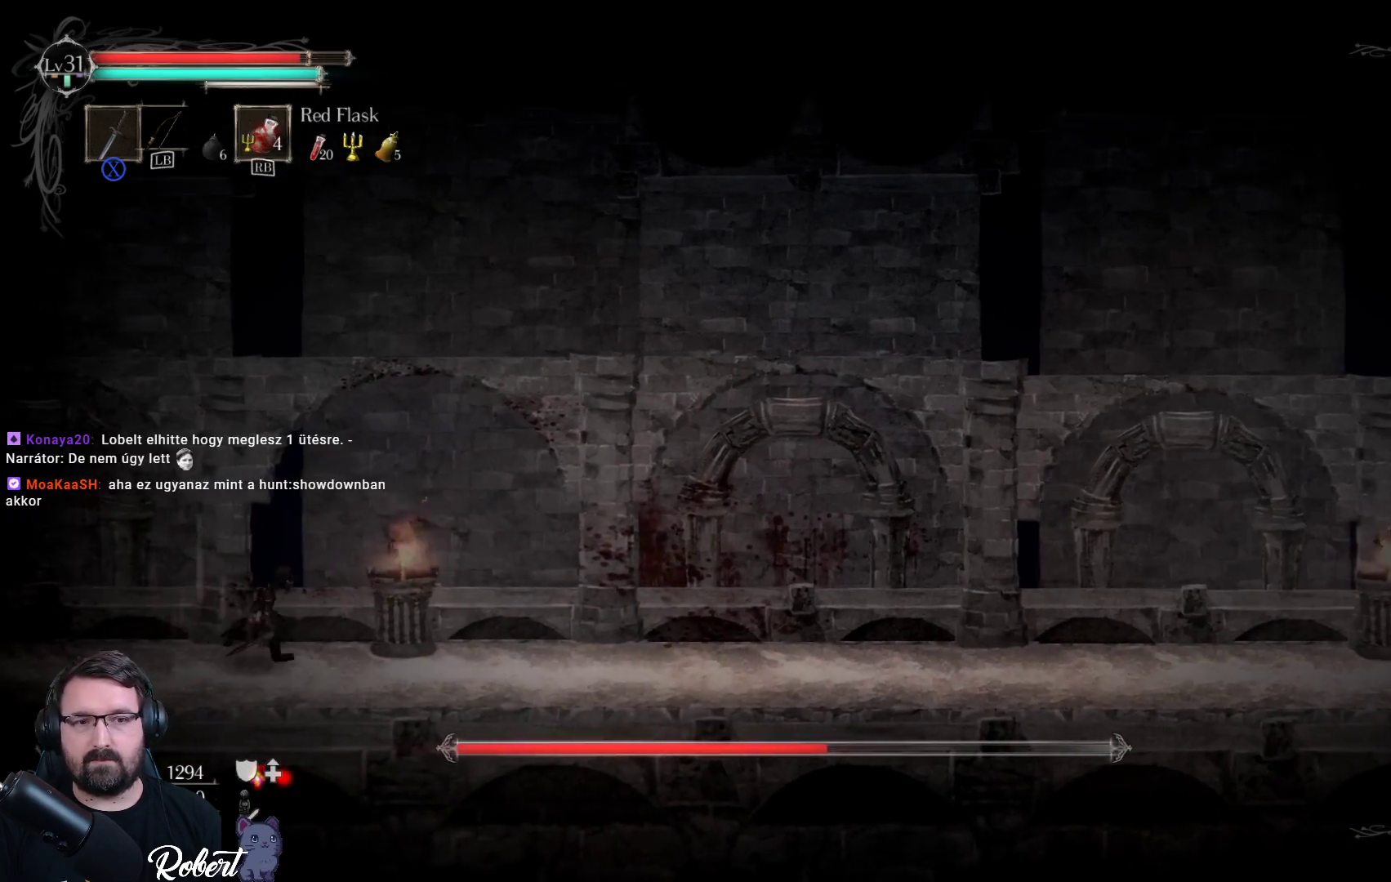
{"buttons": [], "left_stick": "left", "right_stick": "center", "events": [[333, "left_stick", "left"]]}
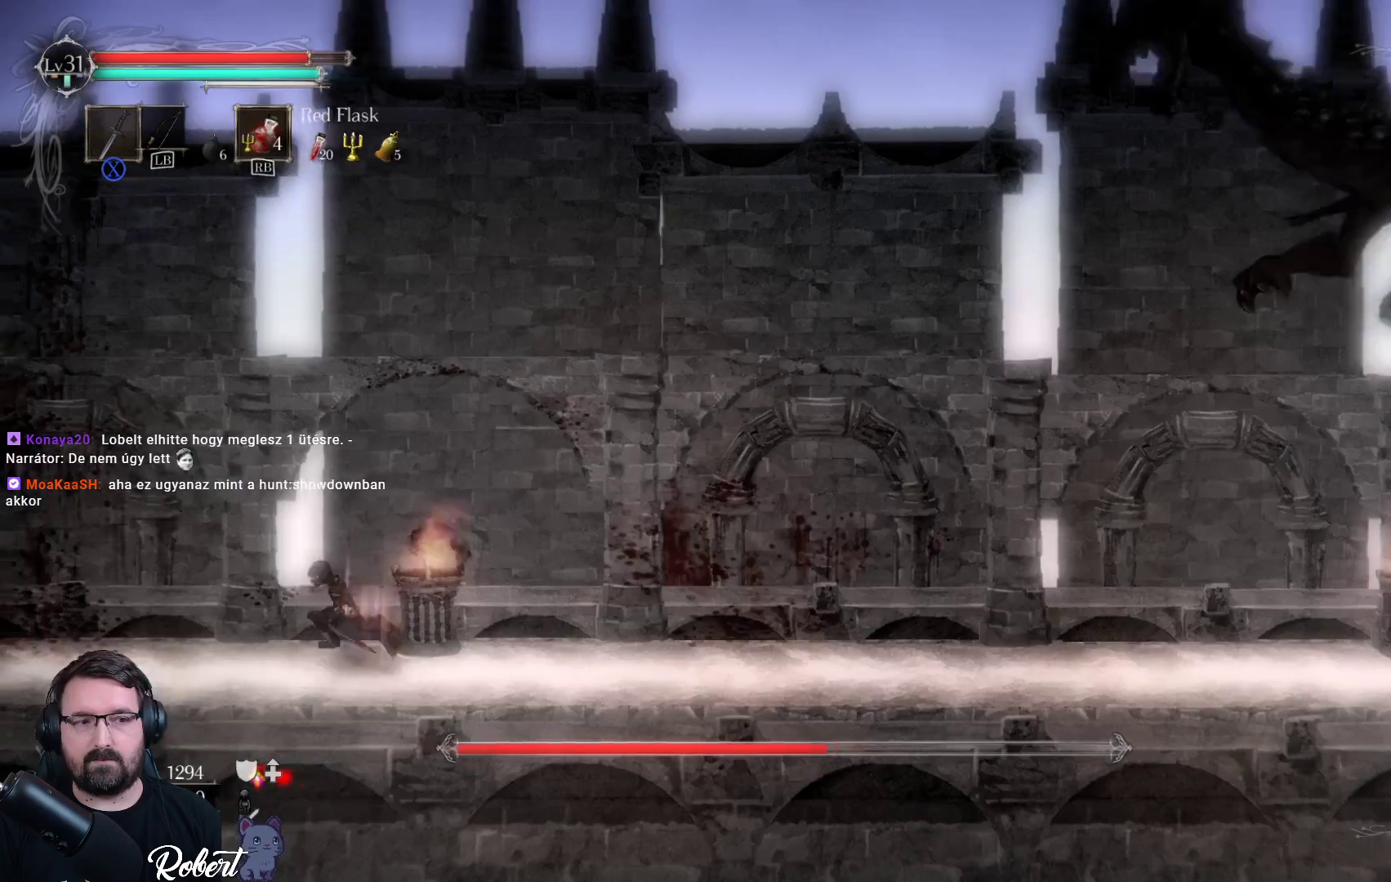
{"buttons": [], "left_stick": "left", "right_stick": "center", "events": []}
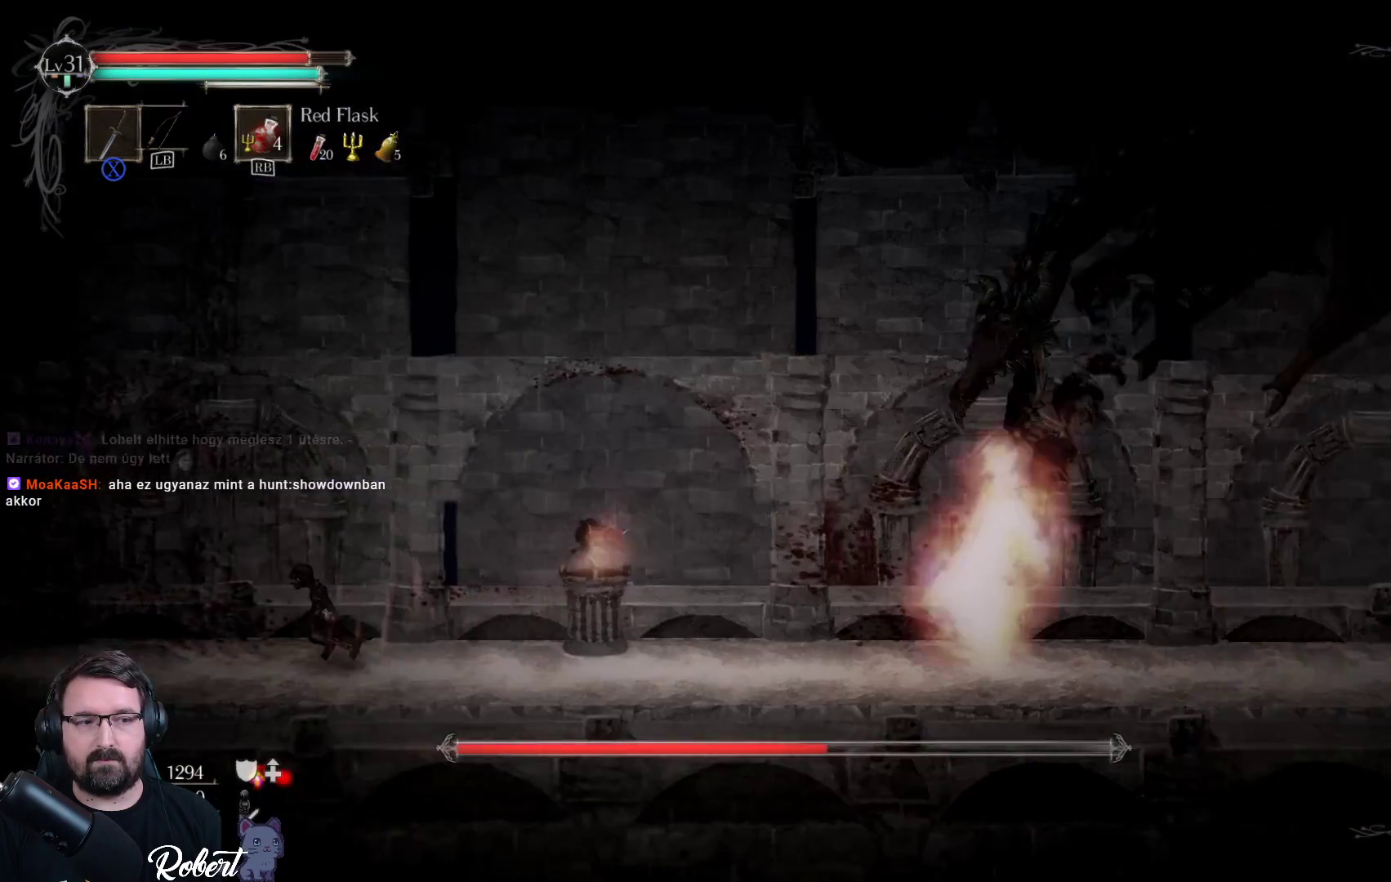
{"buttons": [], "left_stick": "left", "right_stick": "center", "events": []}
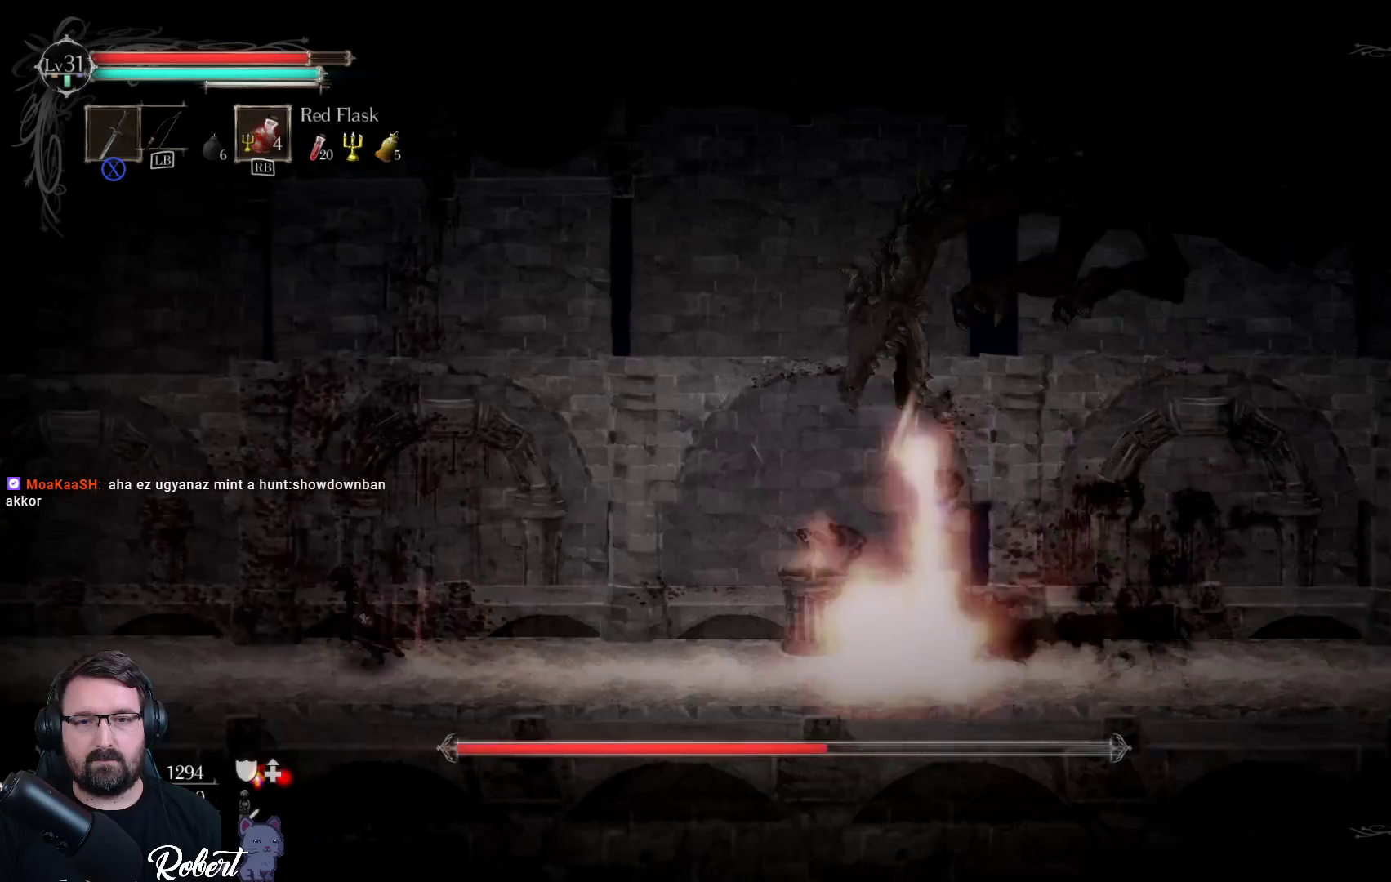
{"buttons": [], "left_stick": "left", "right_stick": "center", "events": []}
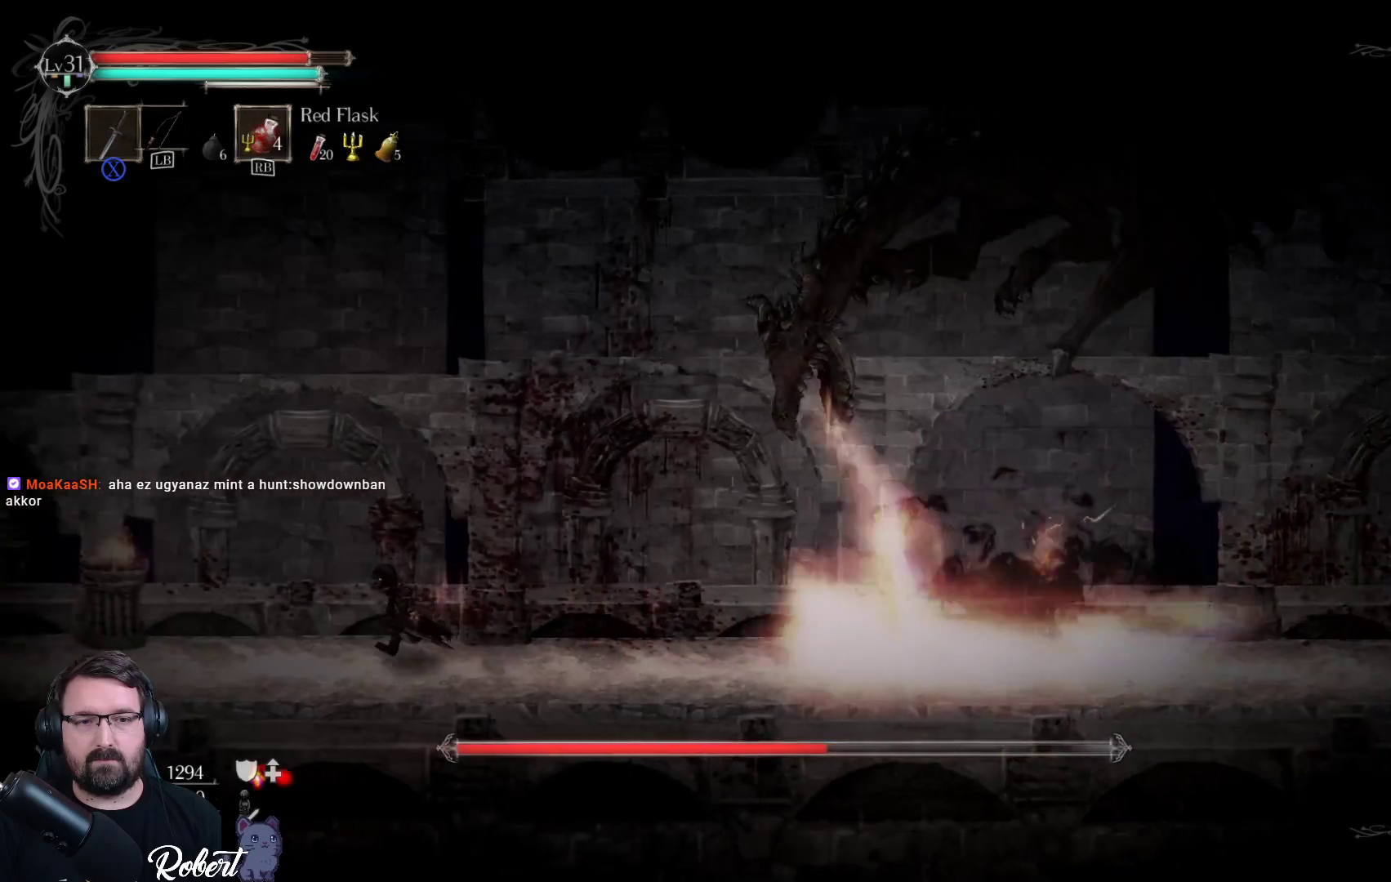
{"buttons": [], "left_stick": "left", "right_stick": "center", "events": [[233, "R2", "down"], [433, "R2", "up"]]}
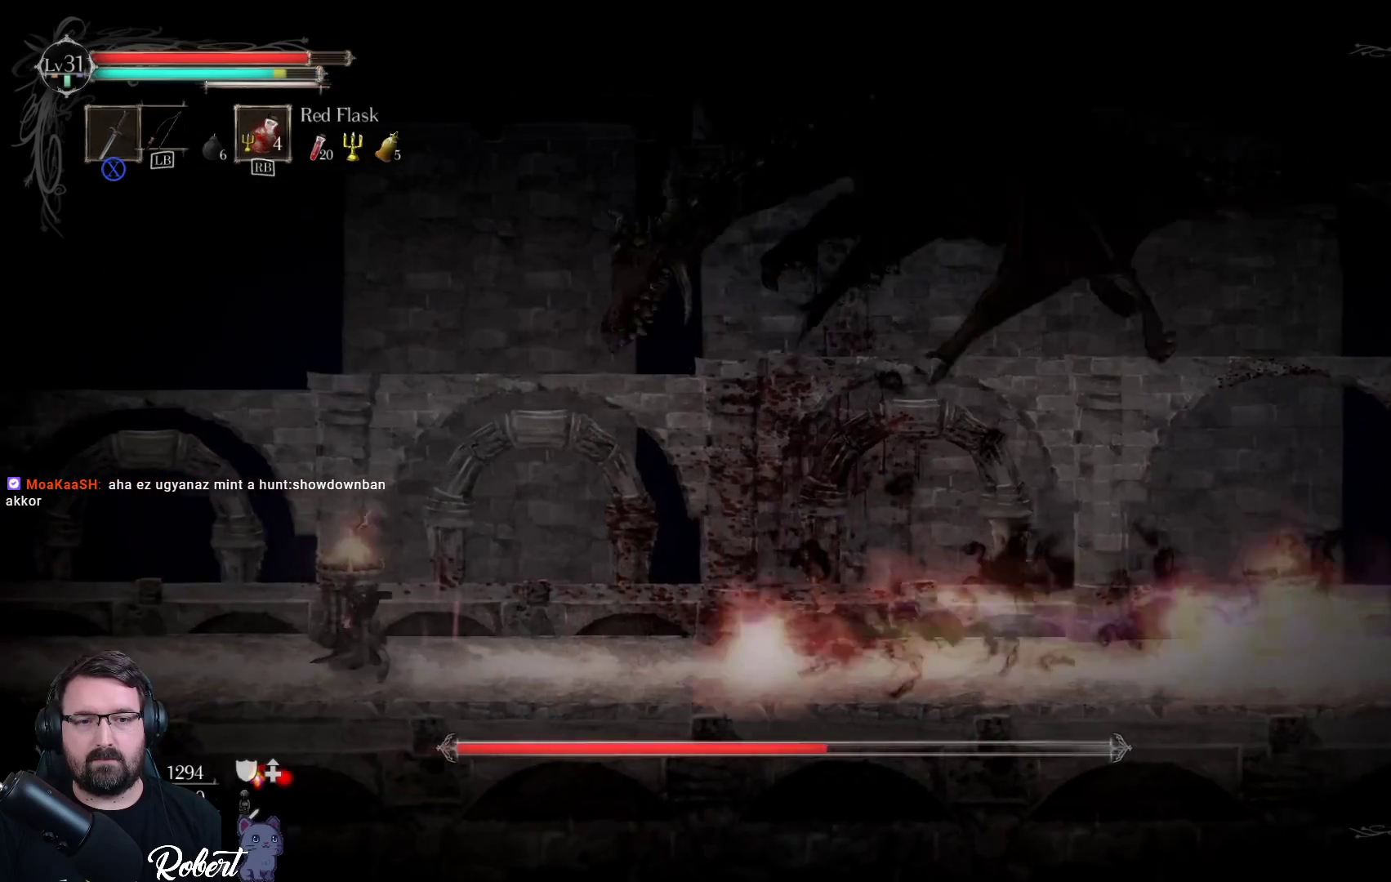
{"buttons": ["A"], "left_stick": "up-right", "right_stick": "center", "events": [[100, "left_stick", "right"], [433, "left_stick", "up-right"], [467, "A", "down"]]}
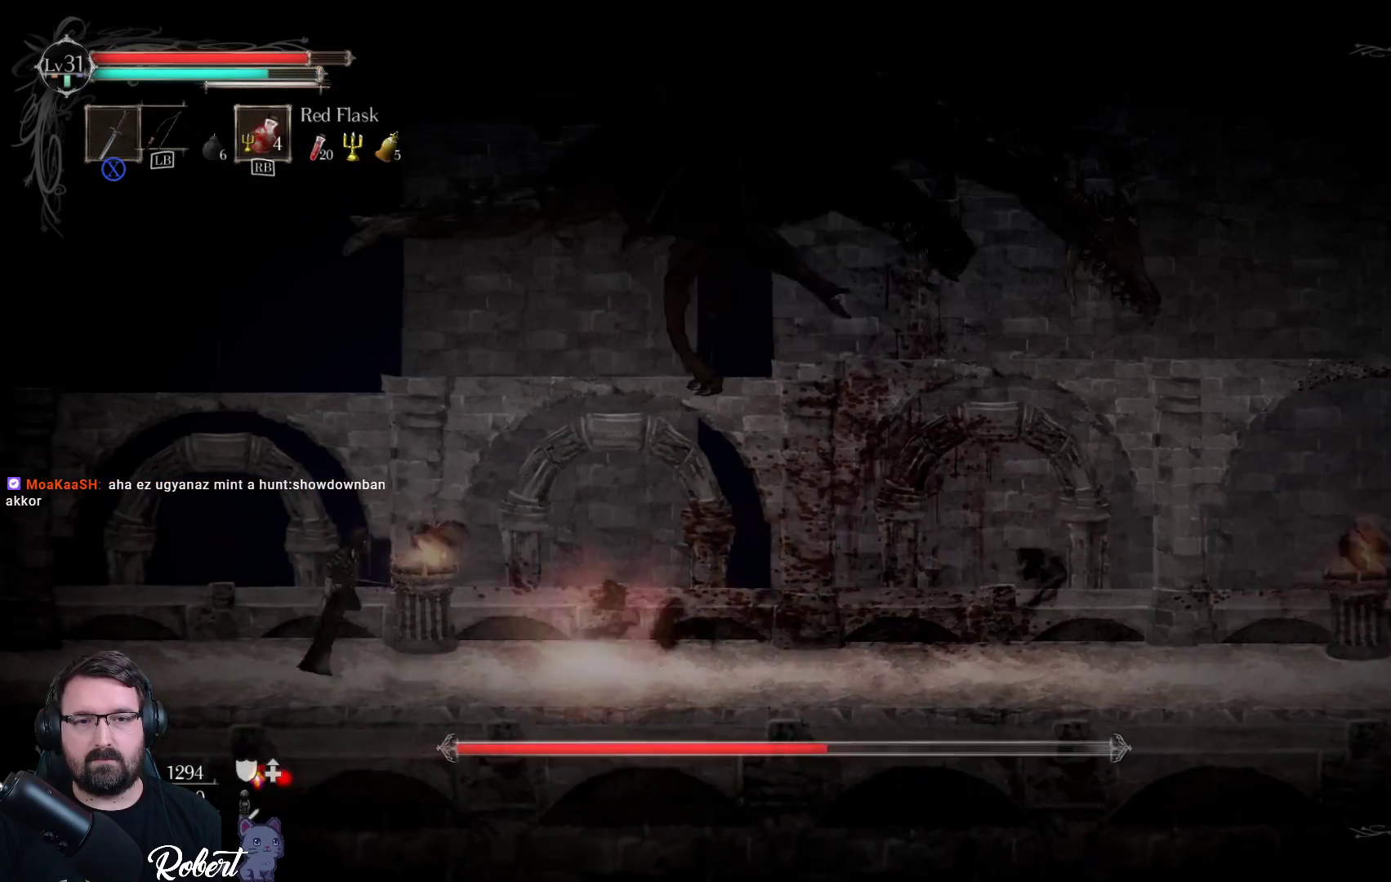
{"buttons": ["X"], "left_stick": "up-right", "right_stick": "center", "events": [[100, "A", "up"], [400, "X", "down"]]}
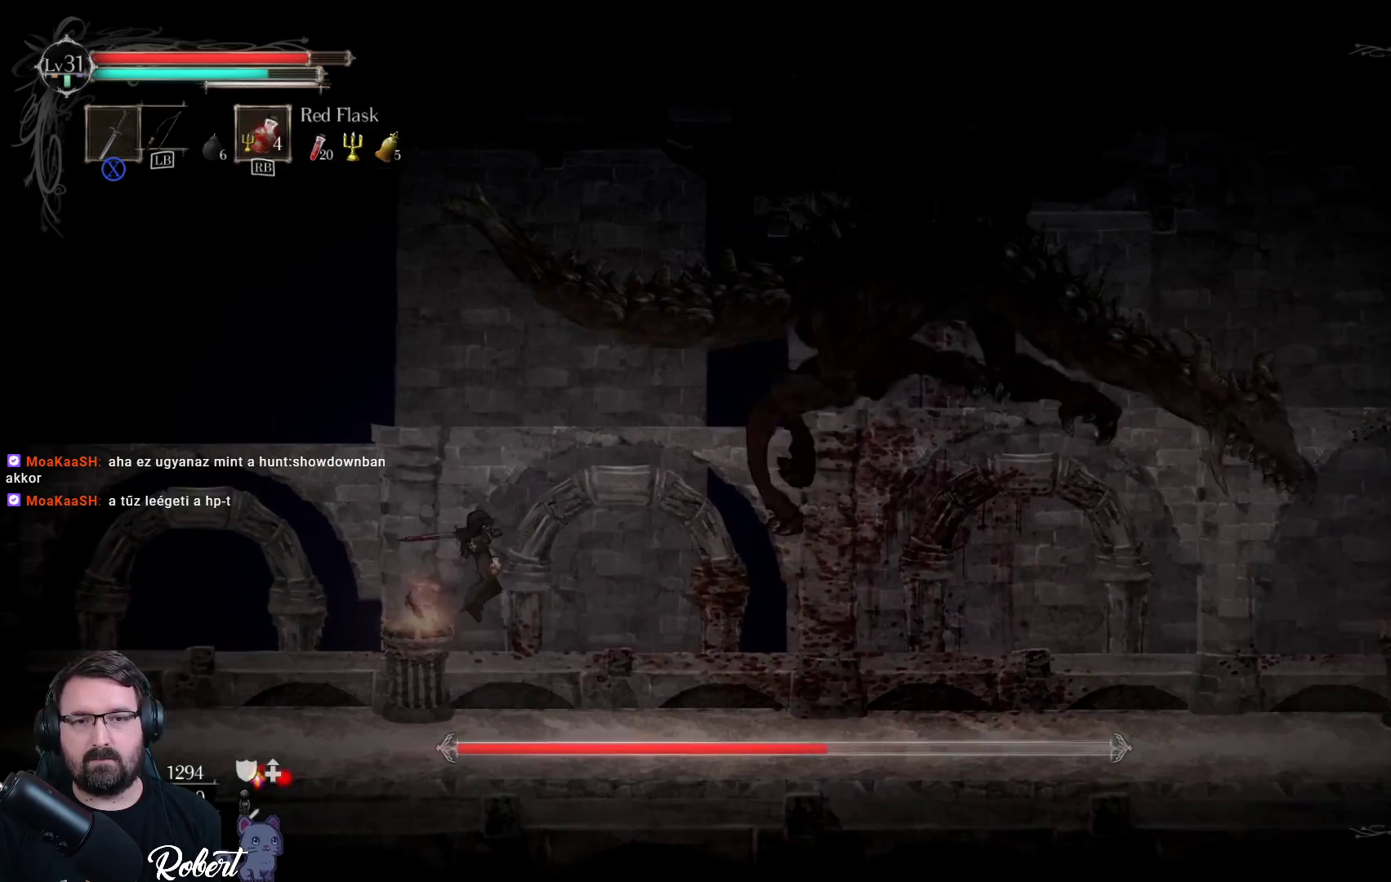
{"buttons": [], "left_stick": "up-right", "right_stick": "center", "events": [[67, "X", "up"]]}
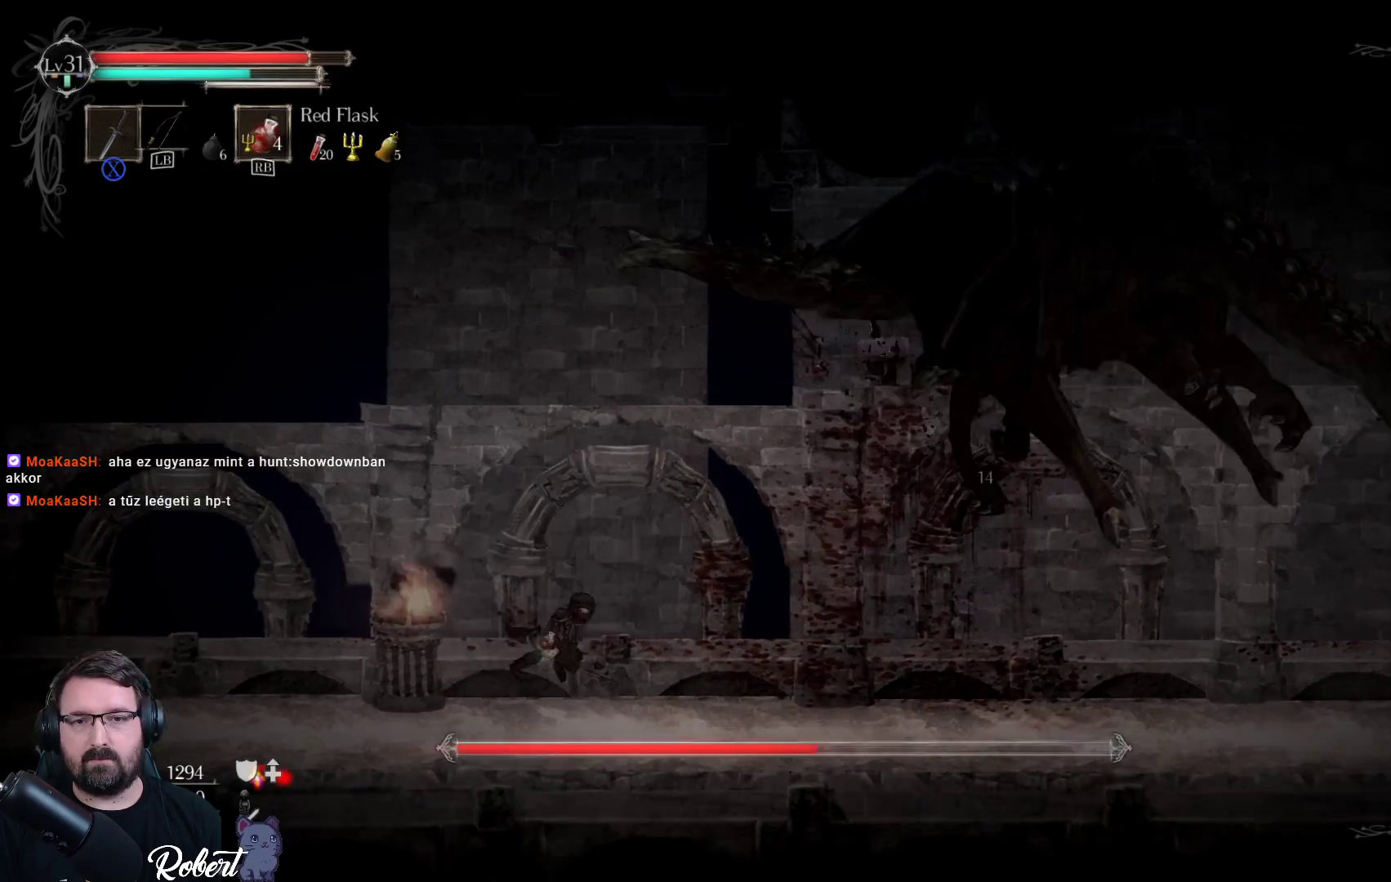
{"buttons": [], "left_stick": "up-right", "right_stick": "center", "events": []}
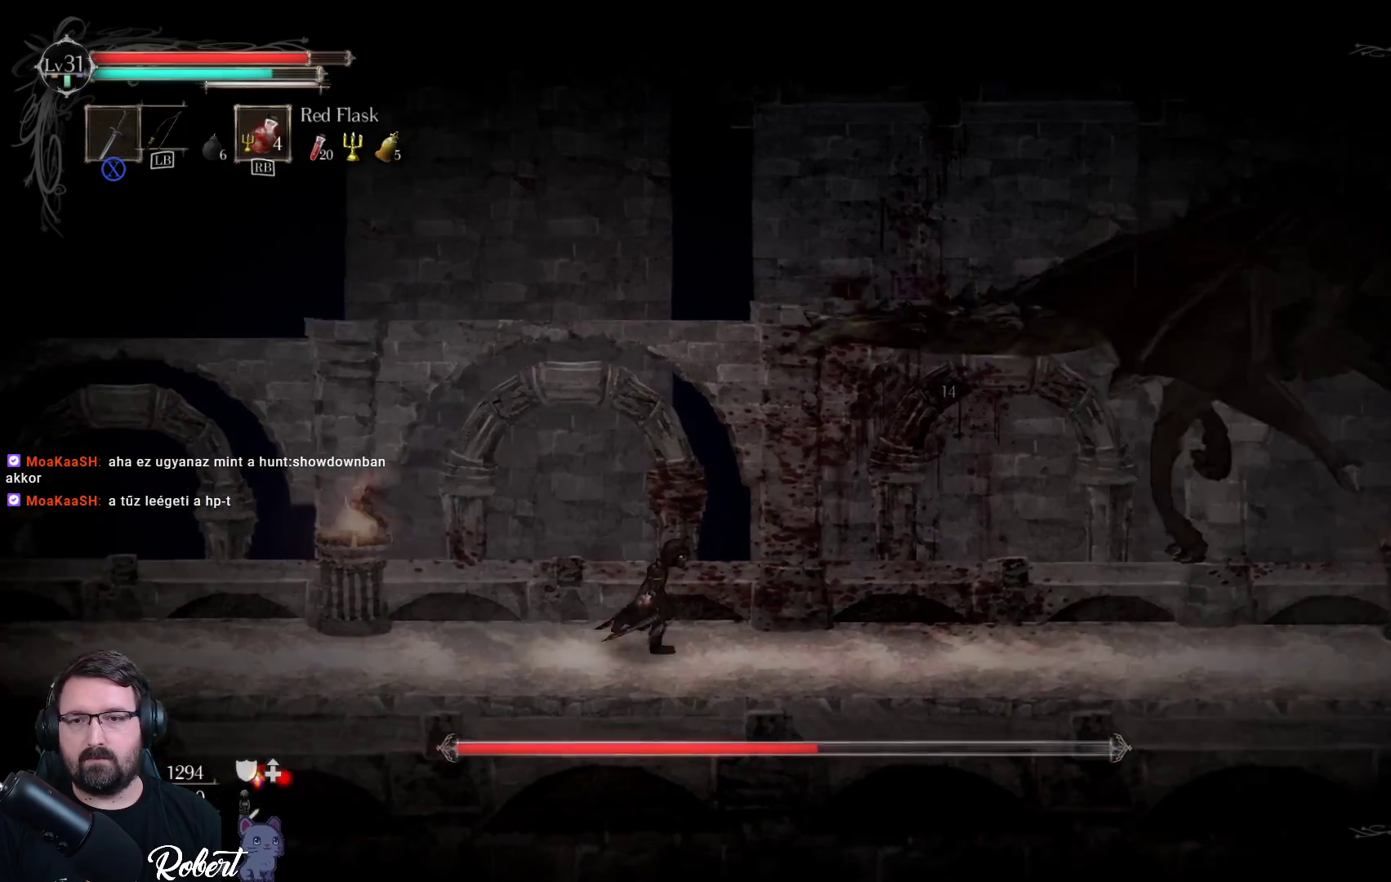
{"buttons": [], "left_stick": "up-right", "right_stick": "center", "events": []}
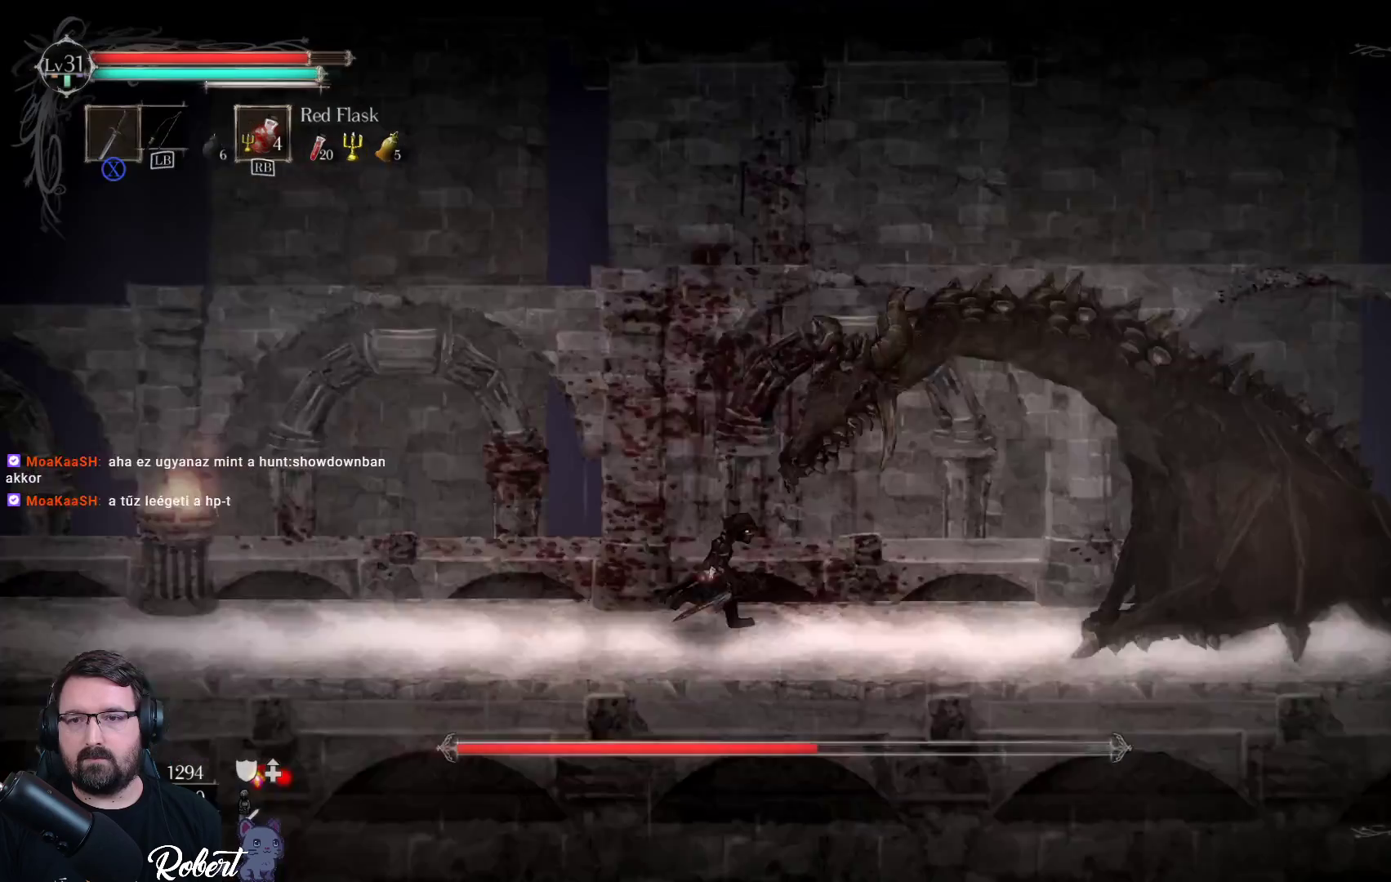
{"buttons": ["A"], "left_stick": "up-right", "right_stick": "center", "events": [[500, "A", "down"]]}